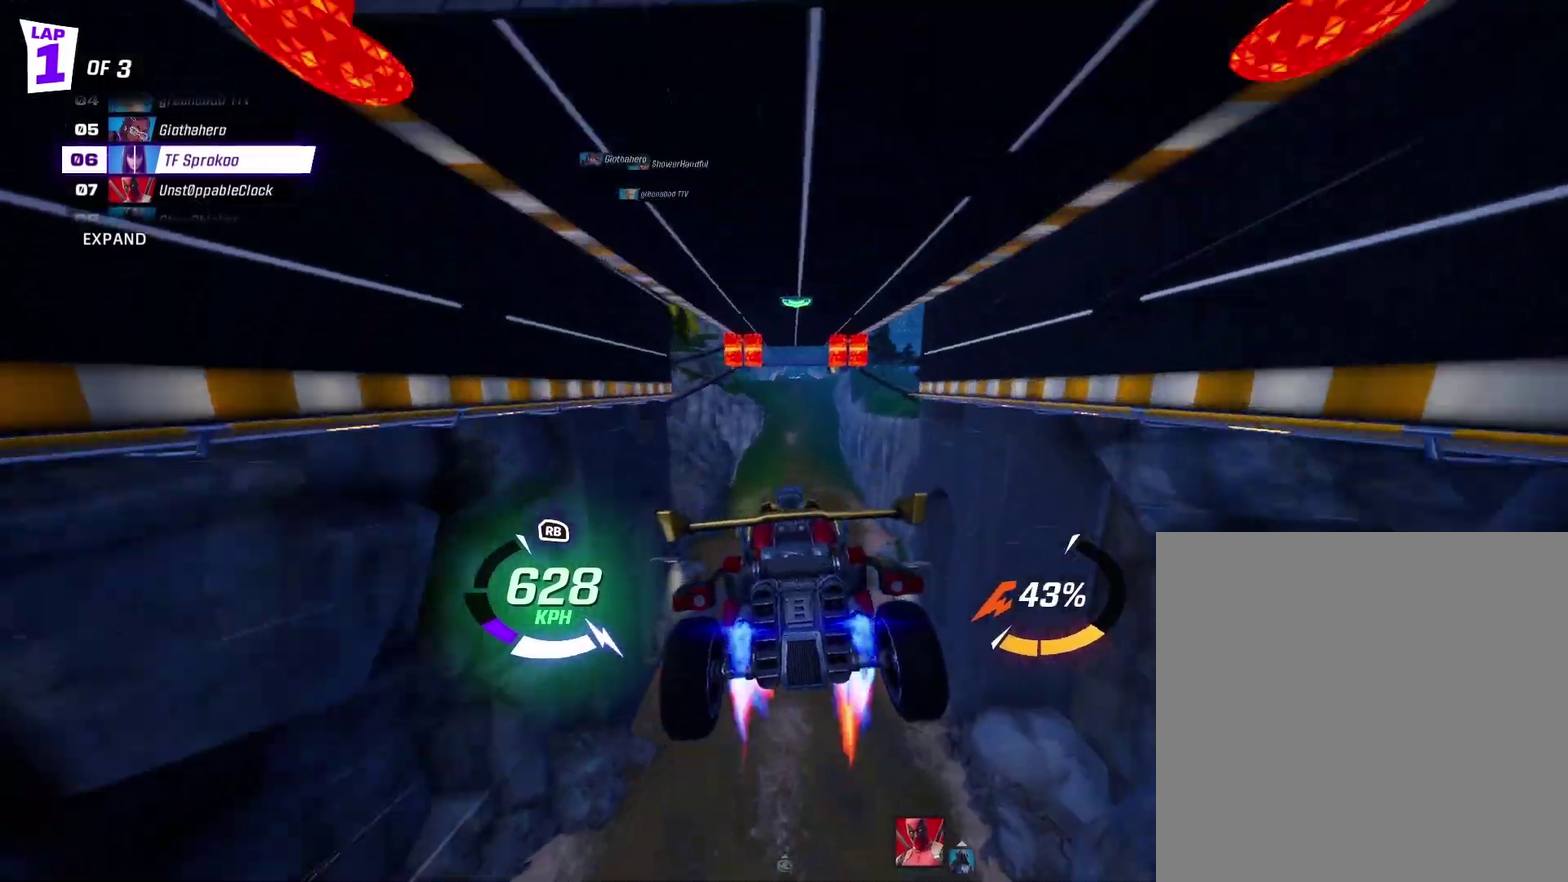
Gameplay with a controller (Xbox layout); each line is a JSON object with the inputs held at the frame after it. "events" lists button and stick changes between this image and that frame as [ms after this image, input, new state], when the widget could be followed in between. Not read: R3 right_stick.
{"buttons": ["R2"], "left_stick": "right", "events": [[67, "L1", "down"], [267, "A", "up"], [267, "L1", "up"], [267, "left_stick", "center"], [400, "left_stick", "right"]]}
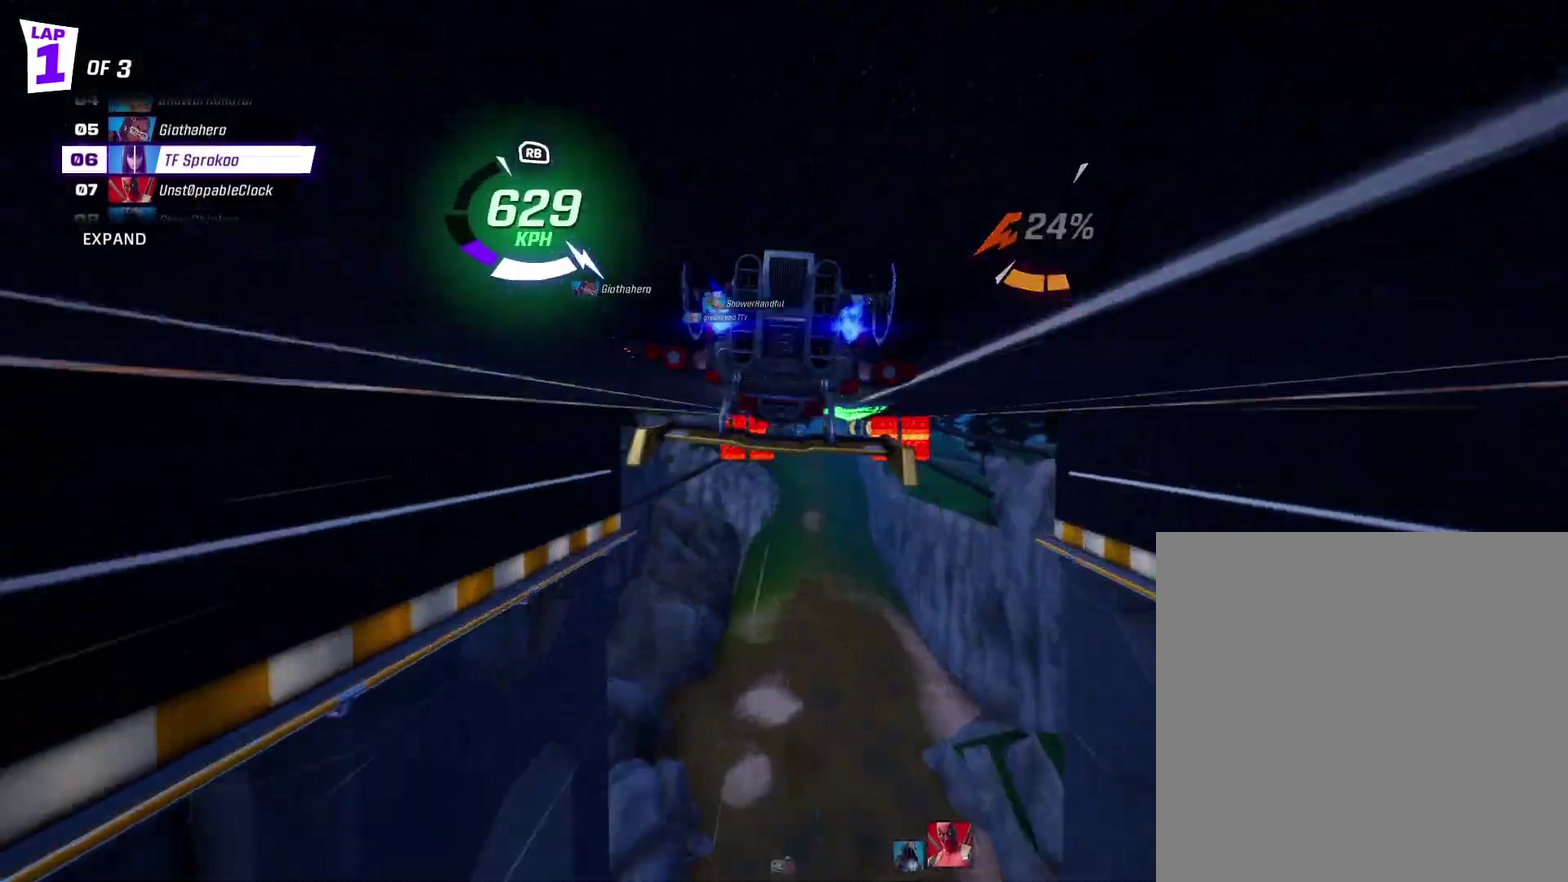
{"buttons": ["X", "R2"], "left_stick": "down-left", "events": [[100, "left_stick", "center"], [300, "X", "down"], [300, "left_stick", "left"], [433, "left_stick", "down-left"]]}
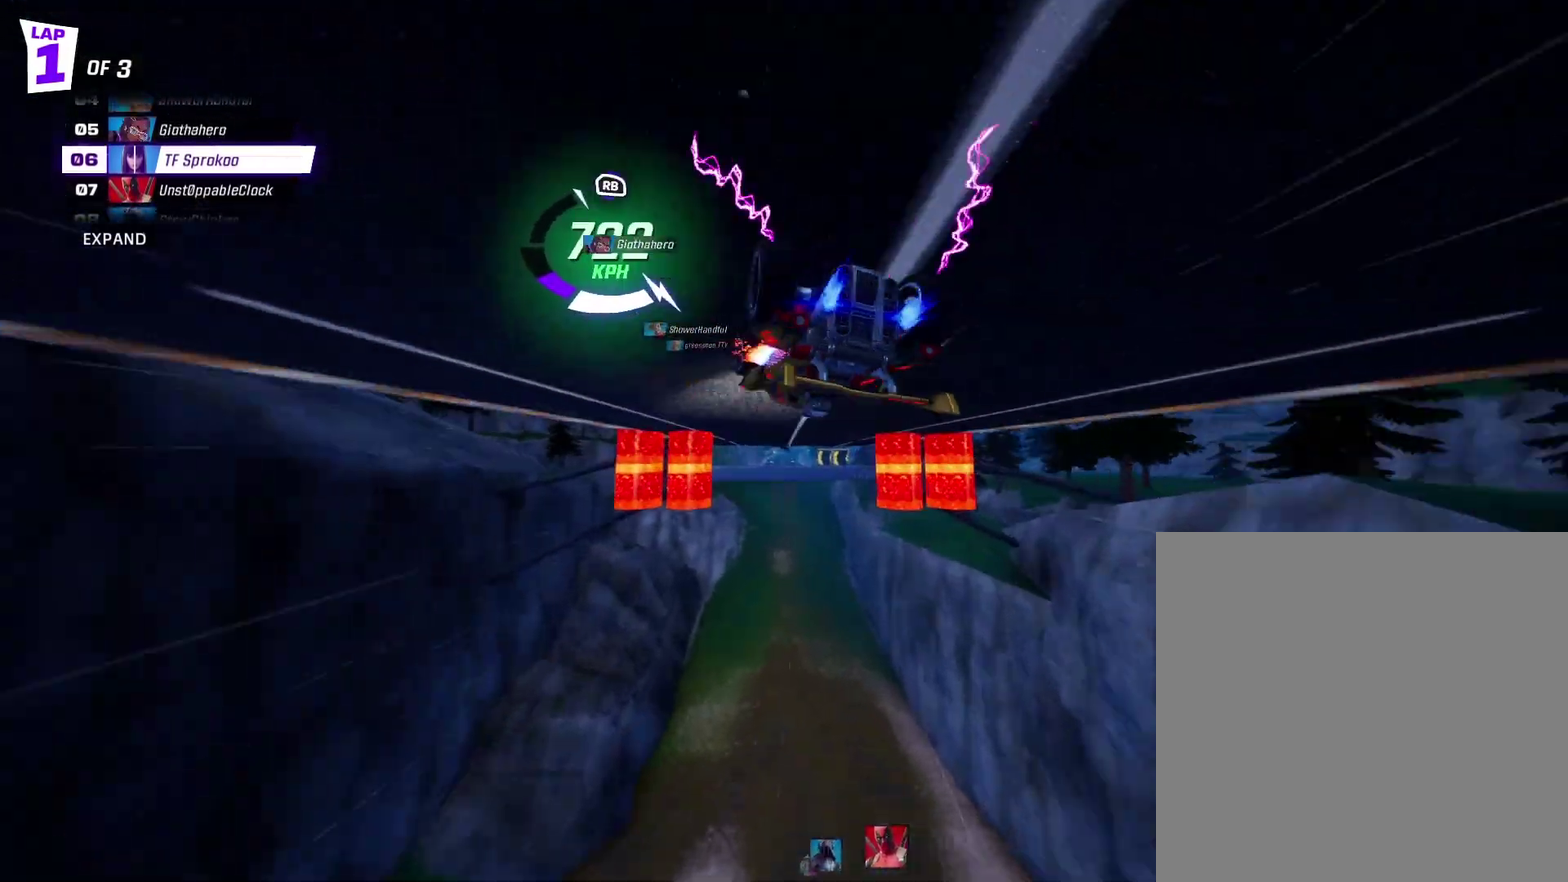
{"buttons": ["X", "R2"], "left_stick": "center", "events": [[167, "left_stick", "center"]]}
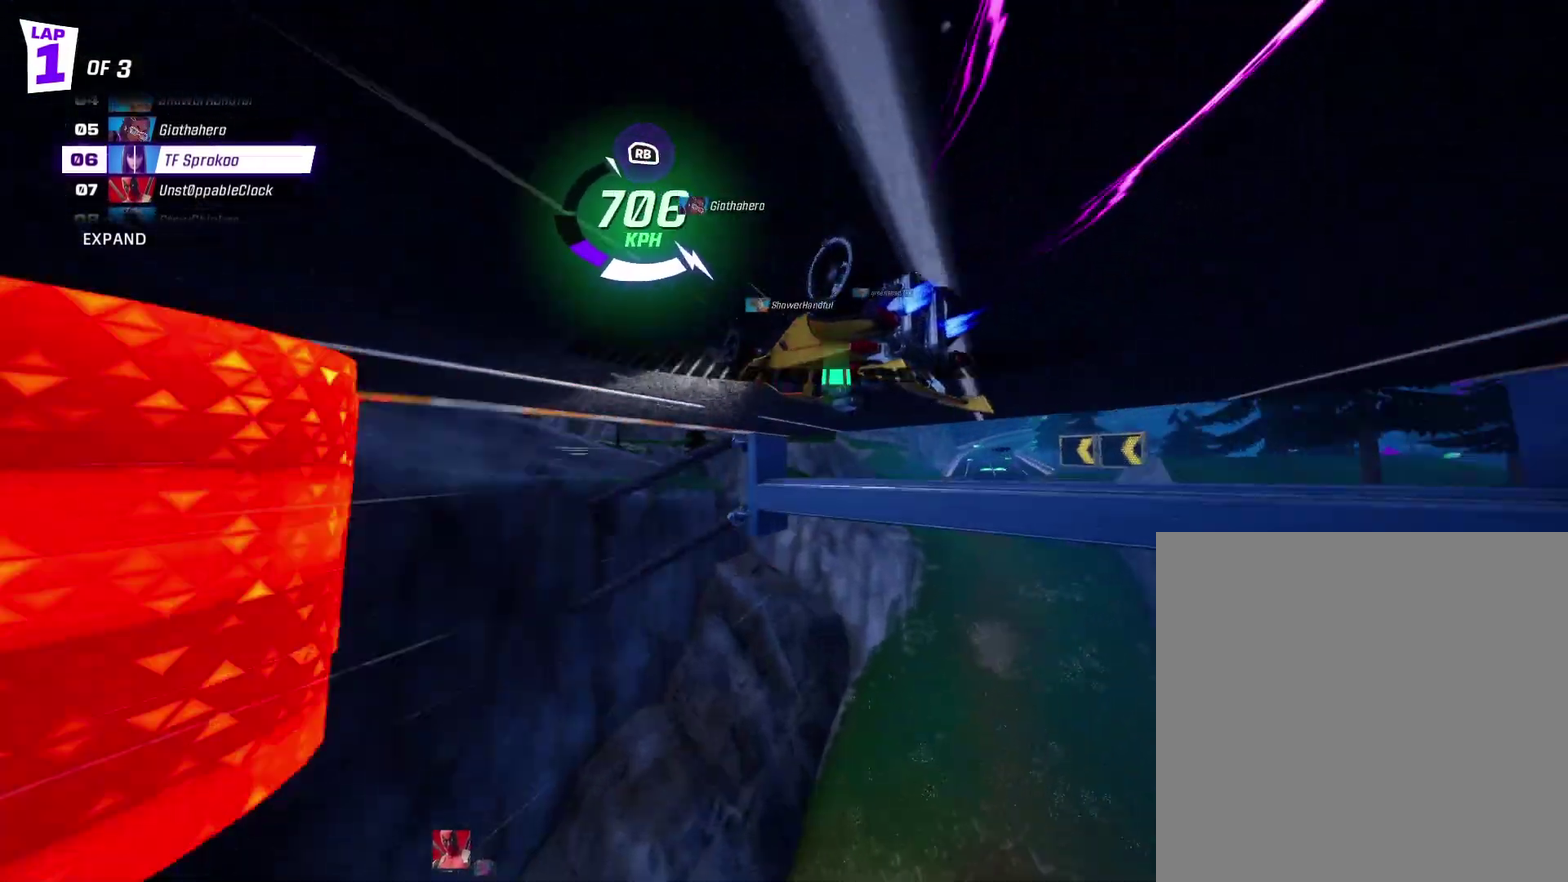
{"buttons": ["X", "R2"], "left_stick": "right", "events": [[167, "left_stick", "down-left"], [367, "left_stick", "right"]]}
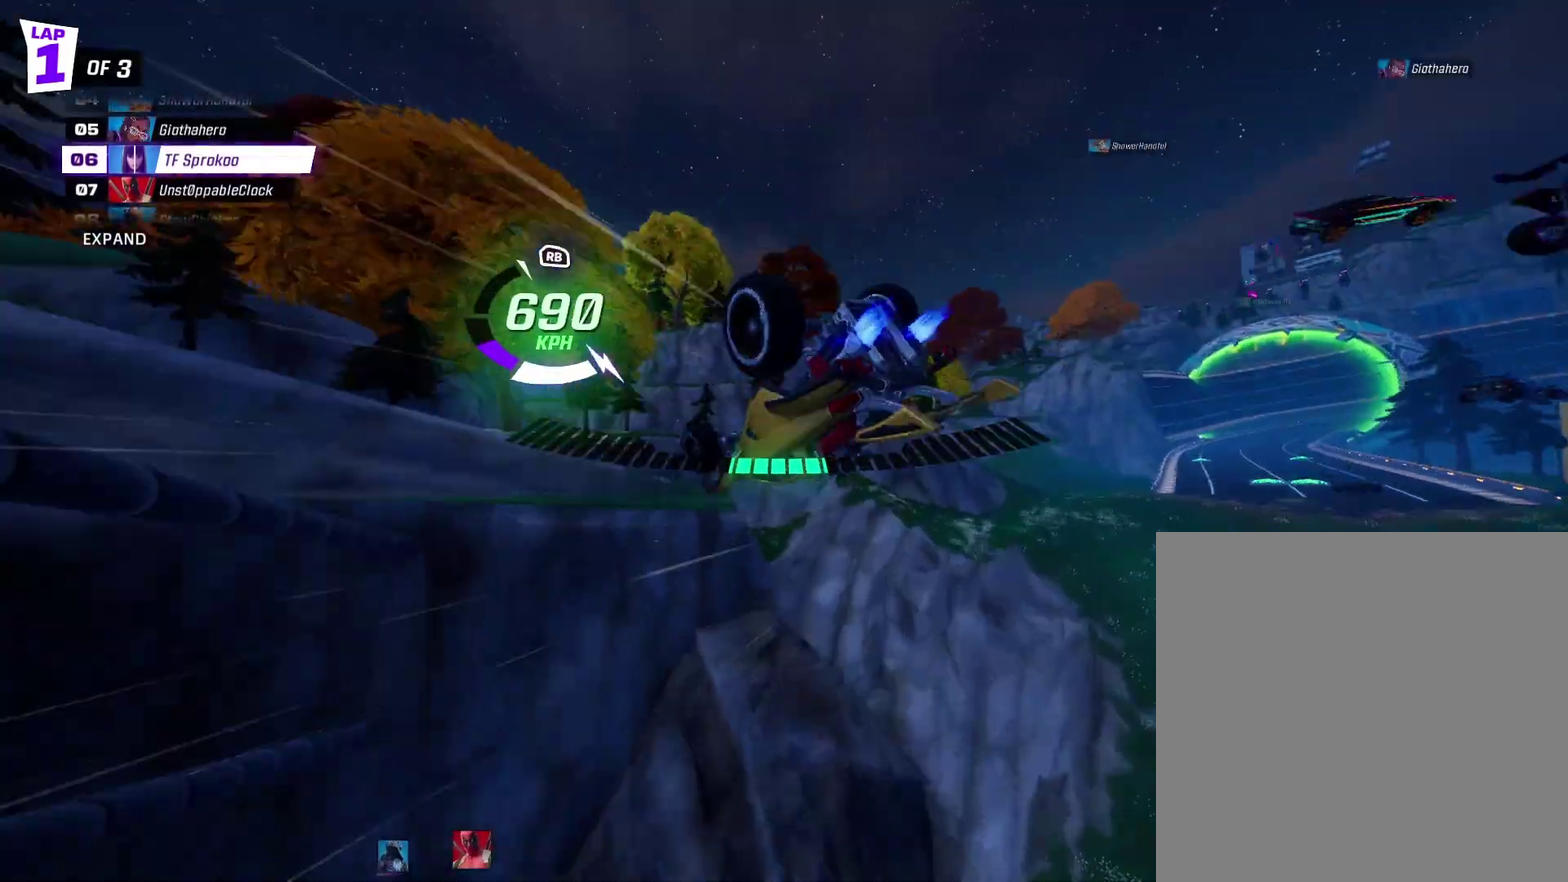
{"buttons": ["X", "R2"], "left_stick": "right", "events": [[33, "L1", "down"], [300, "L1", "up"]]}
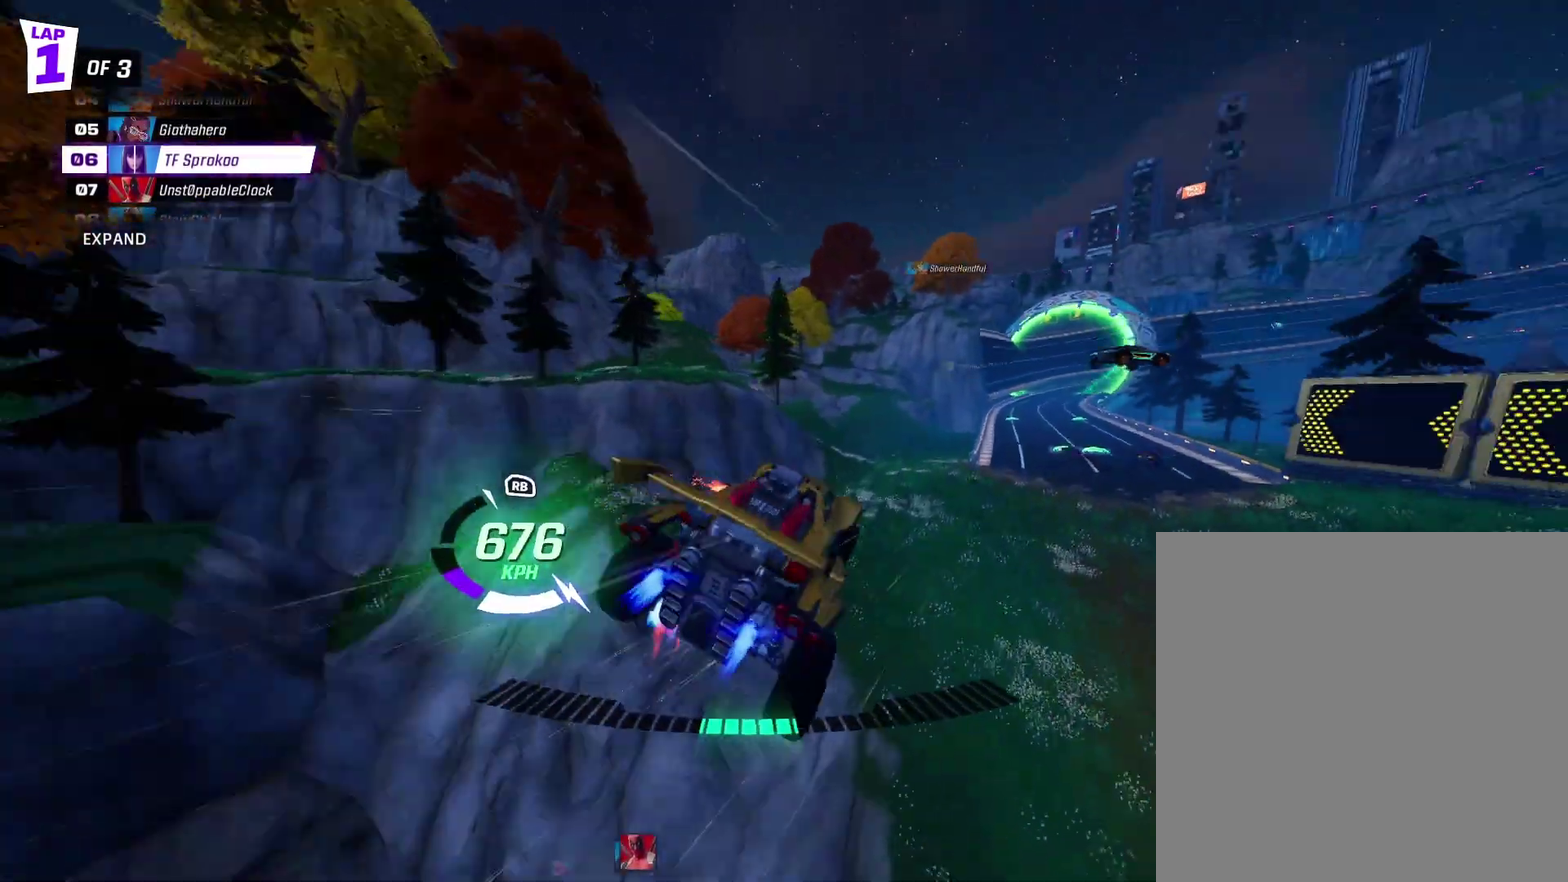
{"buttons": ["X", "R2"], "left_stick": "down-left", "events": [[67, "left_stick", "center"], [200, "A", "down"], [400, "left_stick", "down-left"], [500, "A", "up"]]}
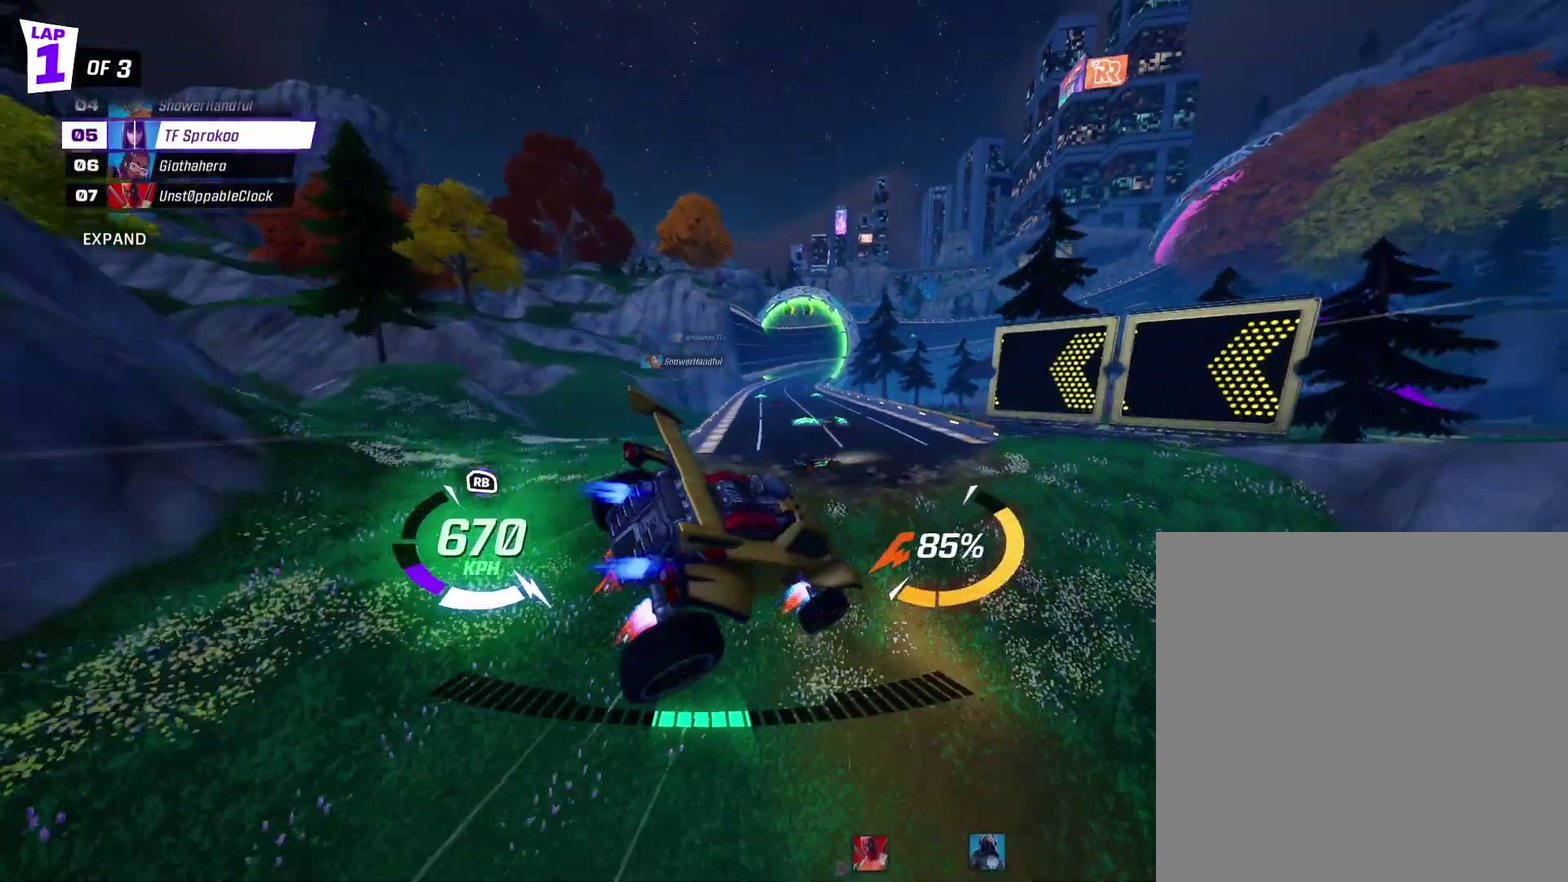
{"buttons": ["X", "R2"], "left_stick": "center", "events": [[333, "left_stick", "center"]]}
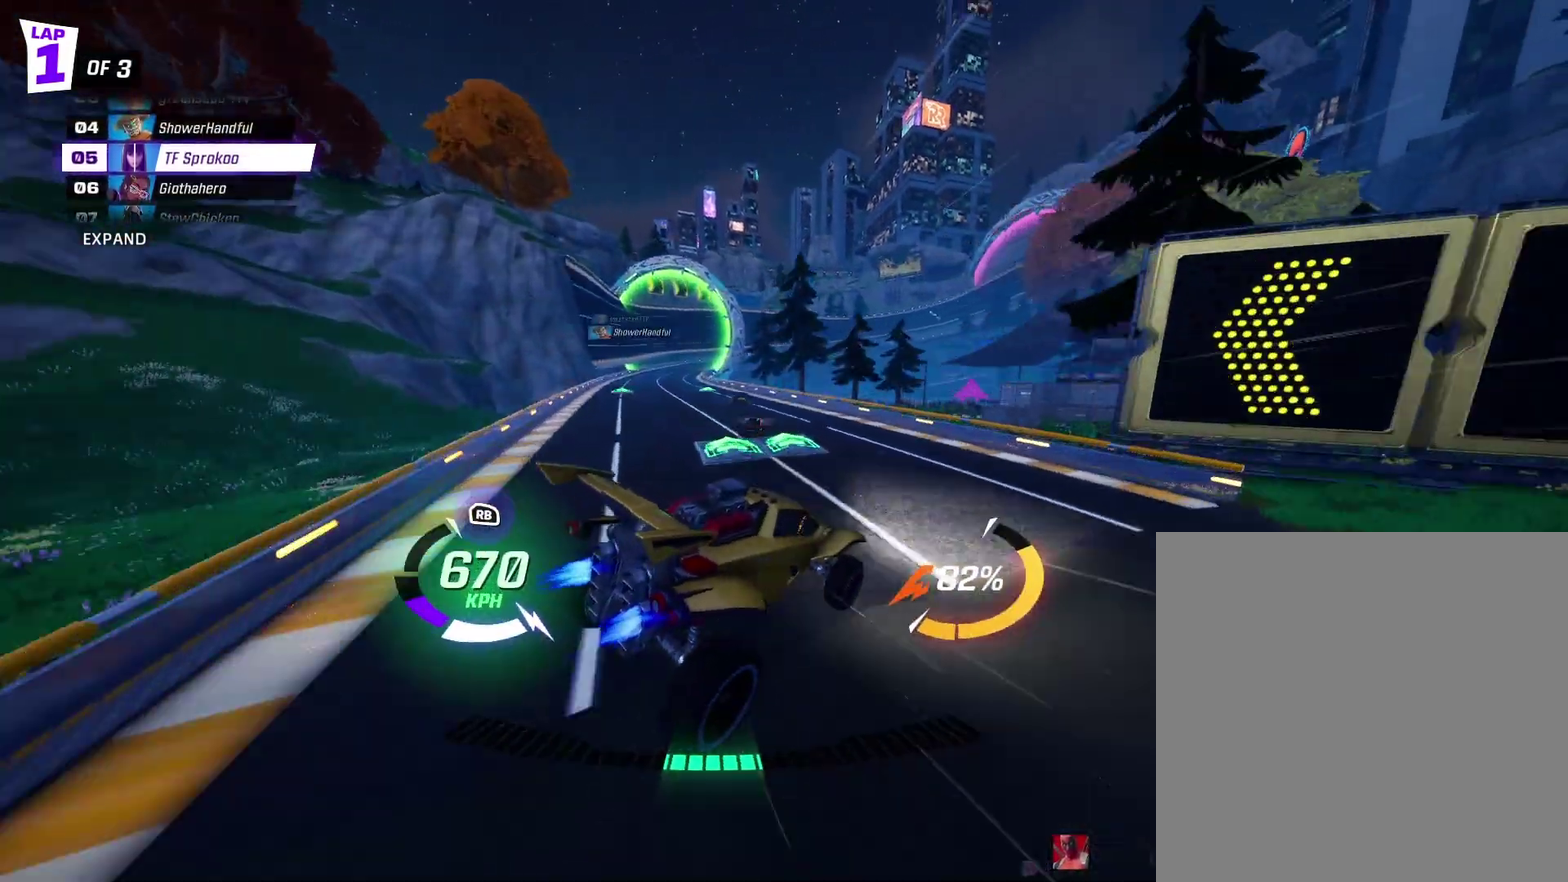
{"buttons": ["R2"], "left_stick": "left", "events": [[67, "left_stick", "right"], [267, "left_stick", "center"], [433, "X", "up"], [467, "left_stick", "left"]]}
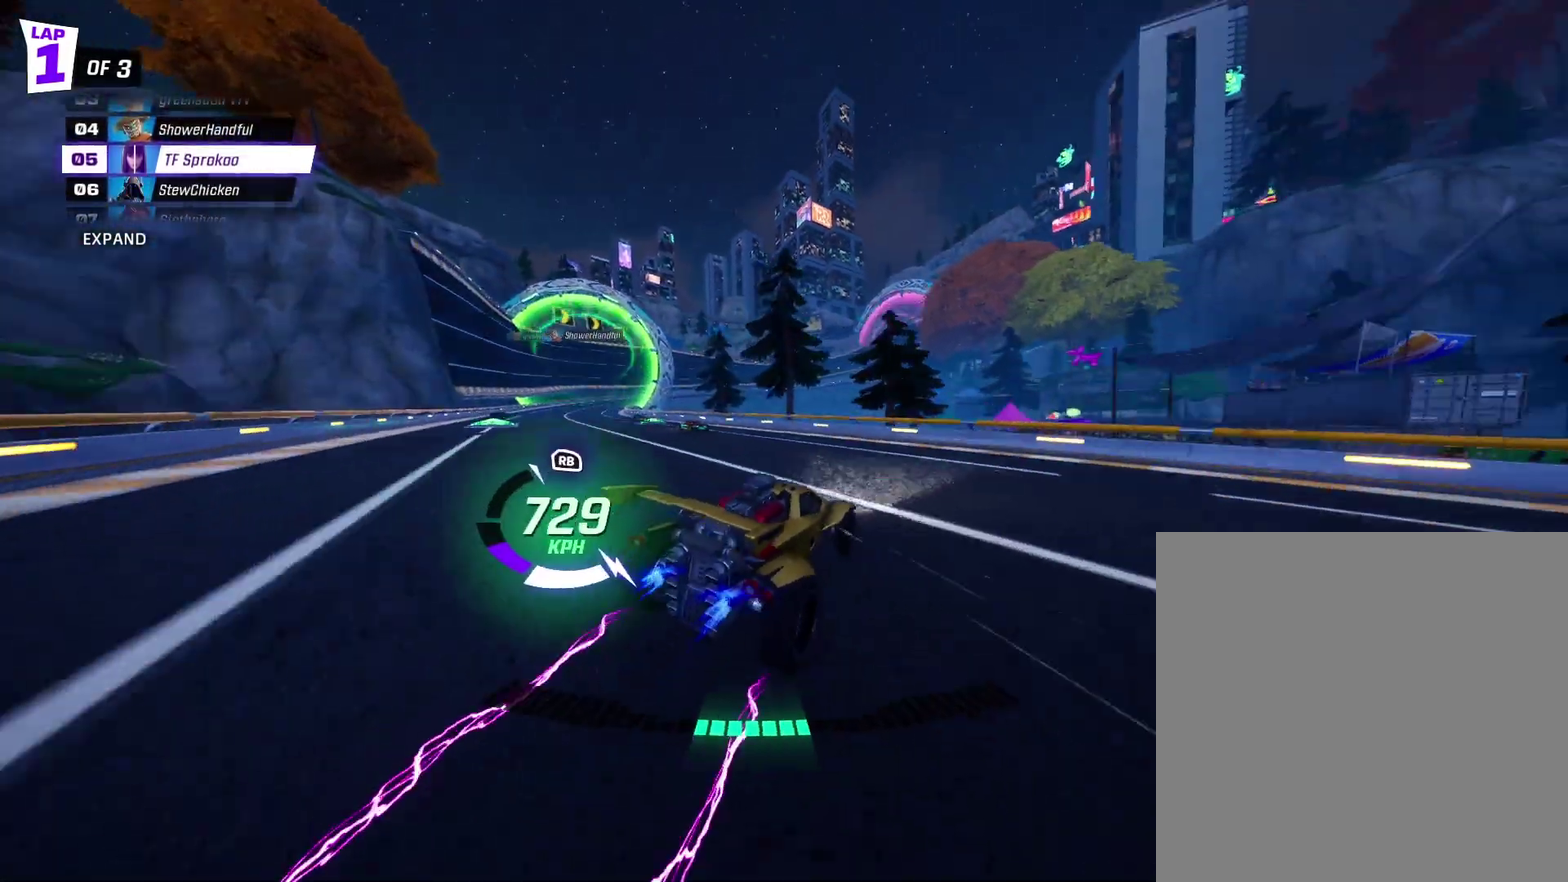
{"buttons": ["R2"], "left_stick": "left", "events": [[67, "X", "down"], [200, "X", "up"]]}
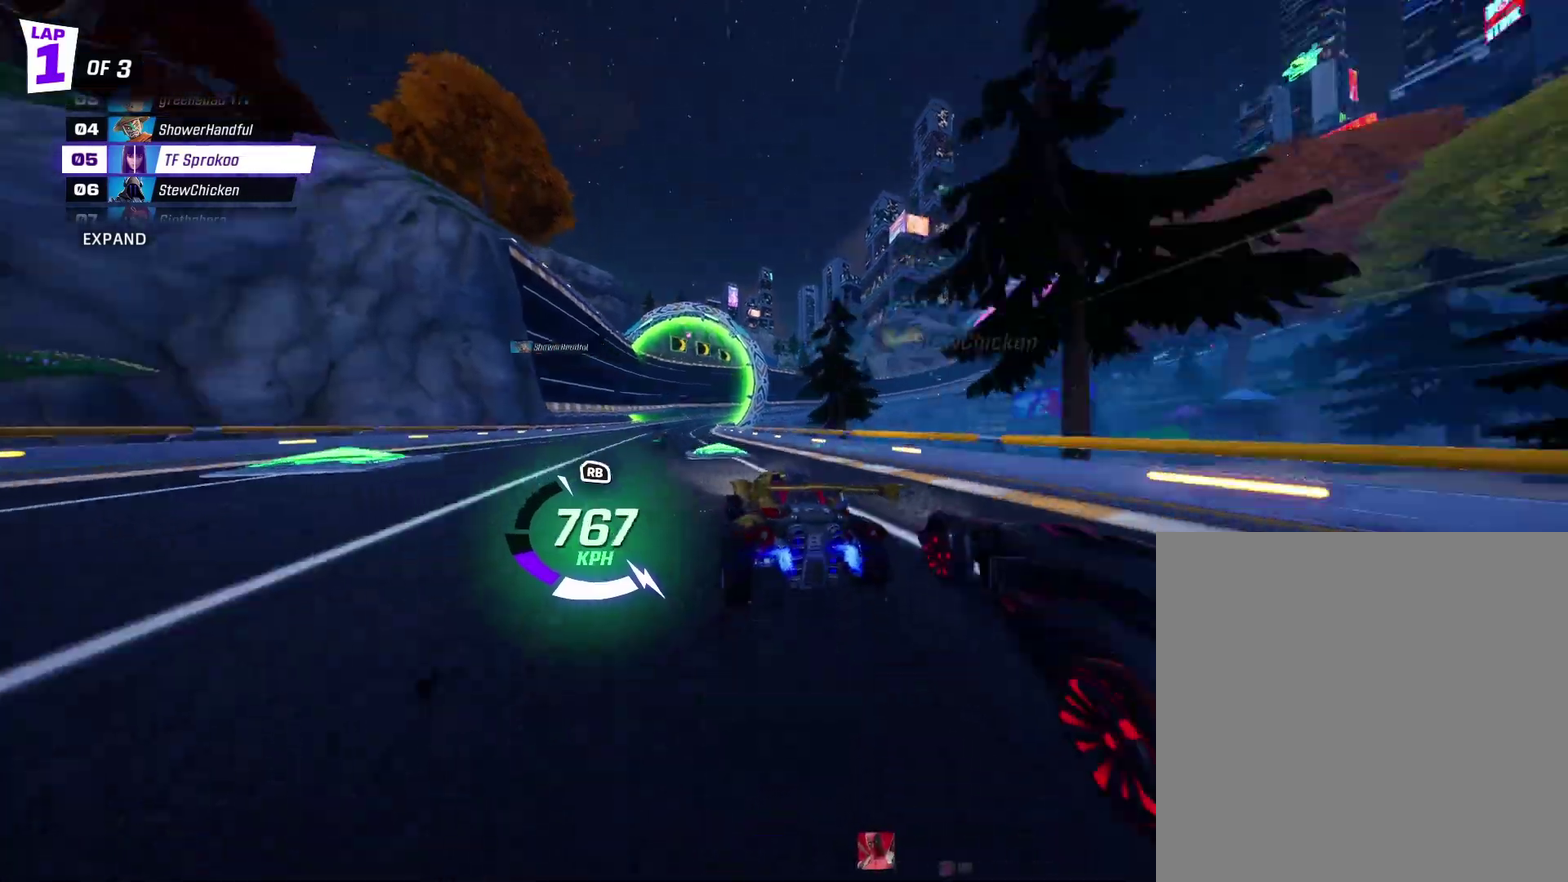
{"buttons": ["X", "R2"], "left_stick": "right", "events": [[300, "left_stick", "right"], [333, "X", "down"]]}
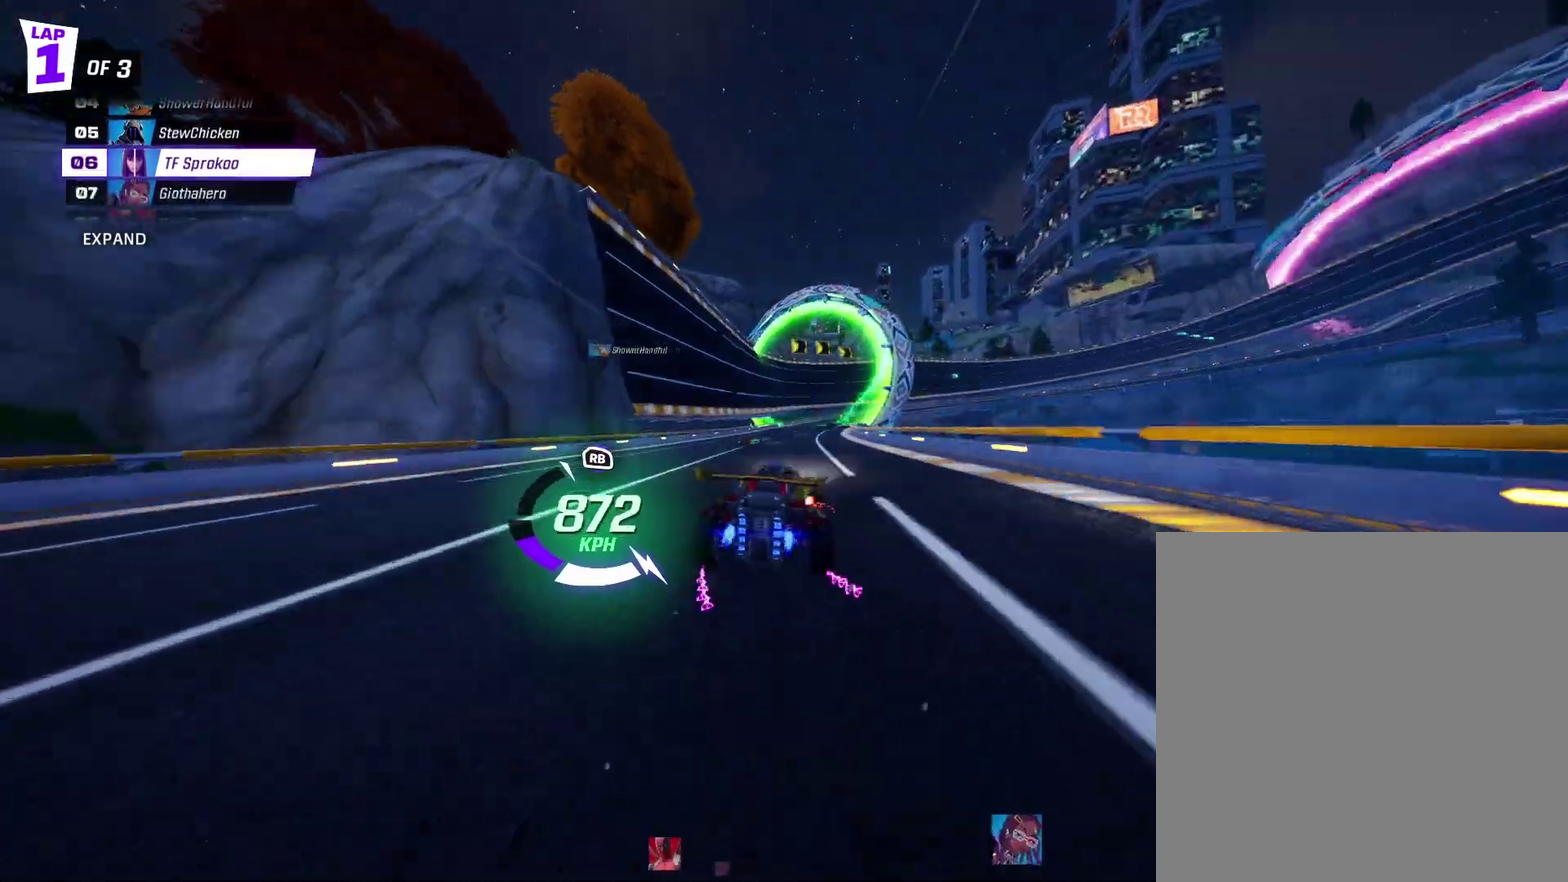
{"buttons": ["X", "R2"], "left_stick": "center", "events": [[133, "left_stick", "center"], [300, "left_stick", "right"], [400, "left_stick", "center"]]}
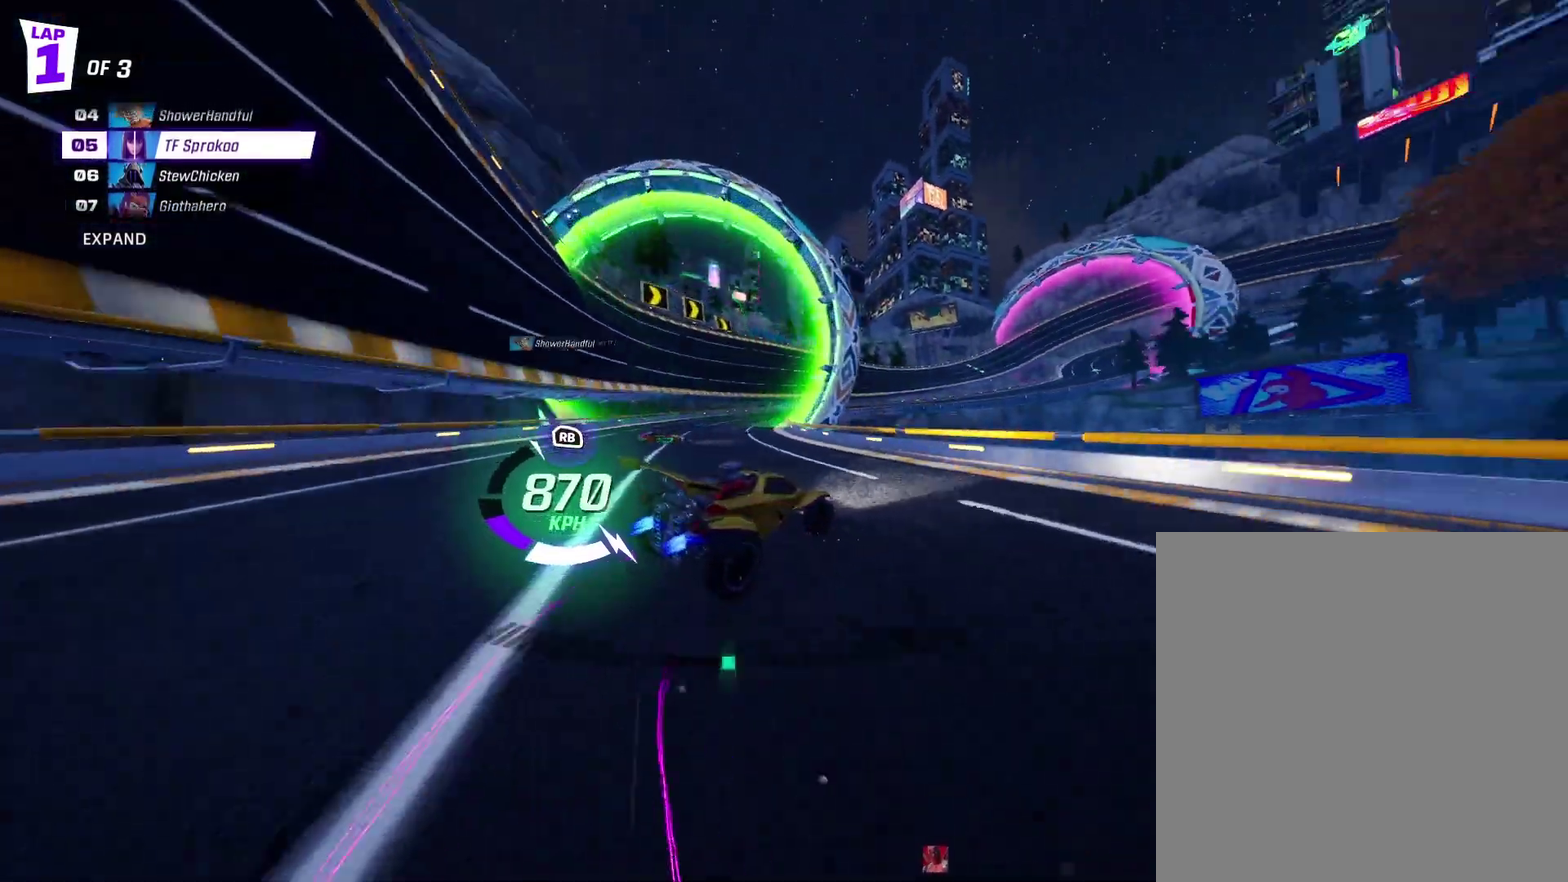
{"buttons": ["X", "R2"], "left_stick": "right", "events": [[300, "left_stick", "right"]]}
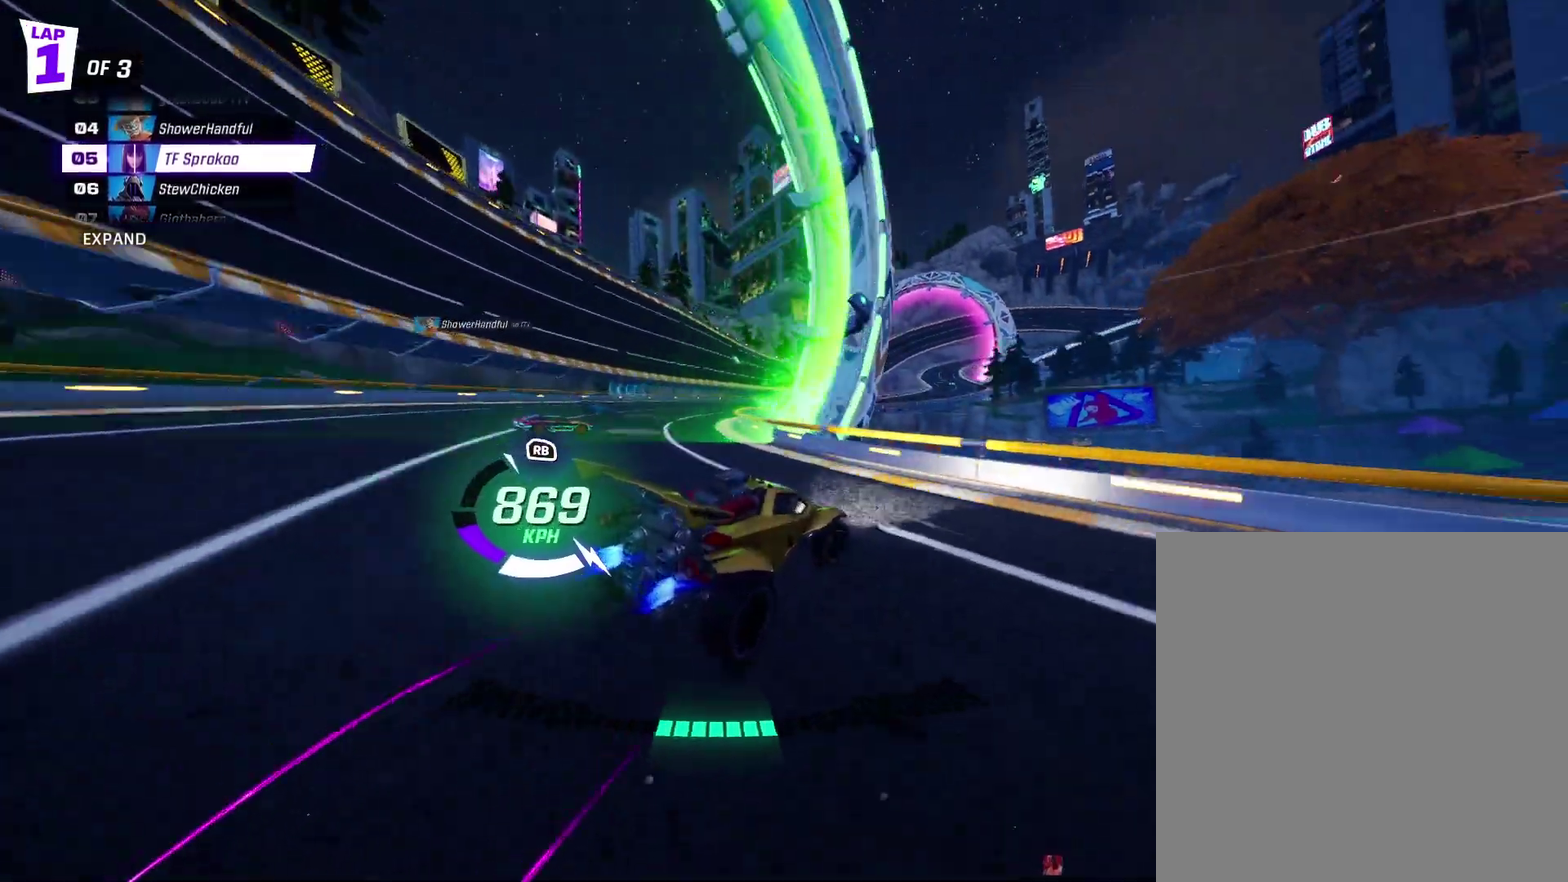
{"buttons": ["X", "R2"], "left_stick": "center", "events": [[67, "left_stick", "center"], [133, "left_stick", "right"], [500, "left_stick", "center"]]}
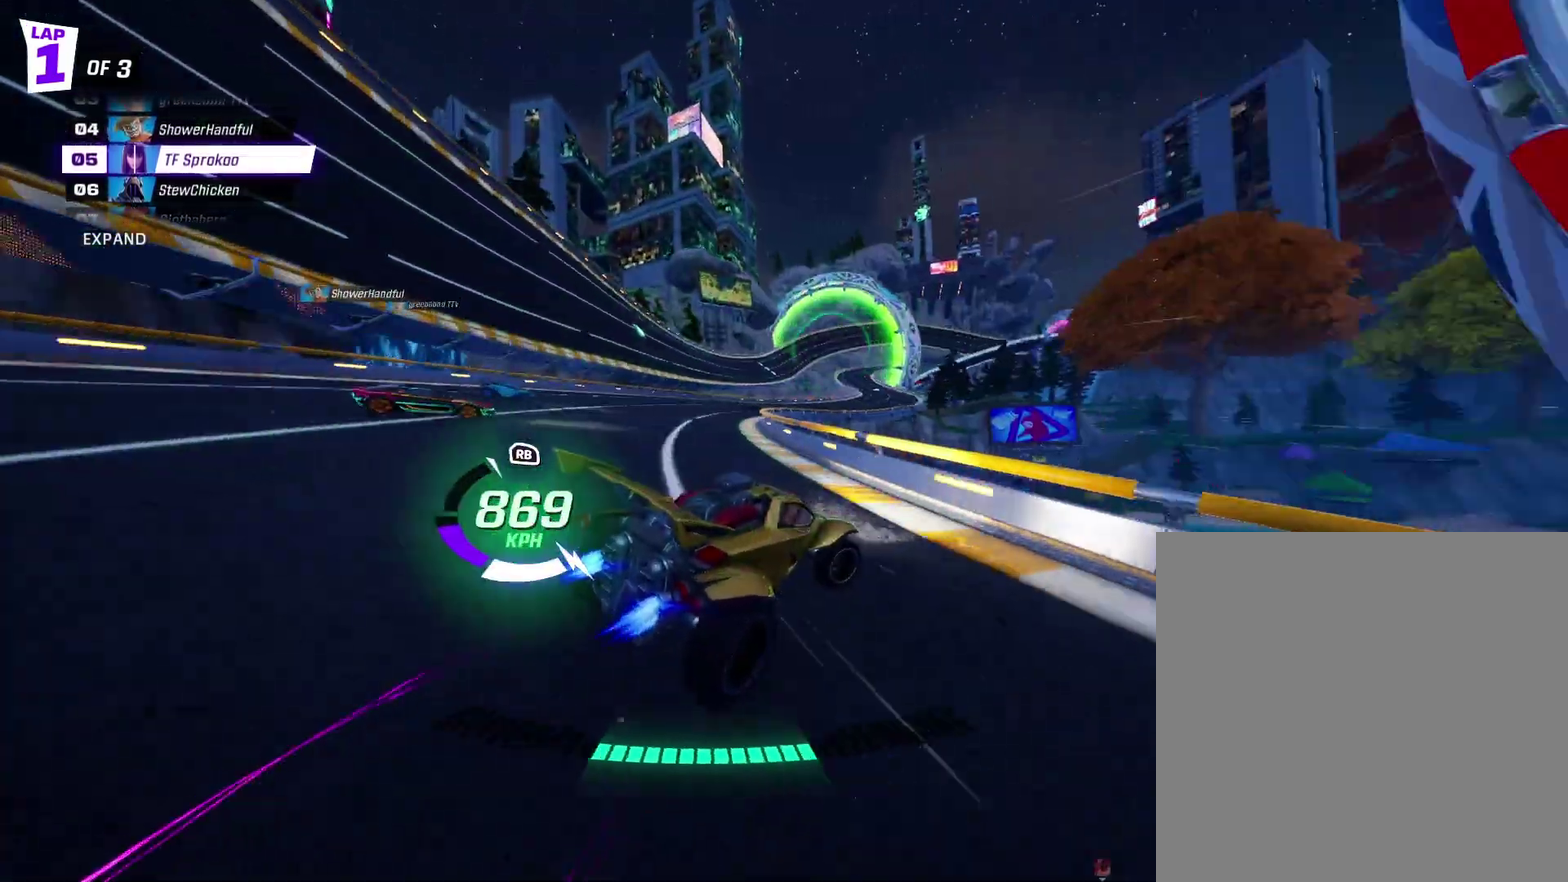
{"buttons": ["X", "R2"], "left_stick": "center", "events": [[100, "left_stick", "right"], [267, "left_stick", "center"], [367, "left_stick", "right"], [500, "left_stick", "center"]]}
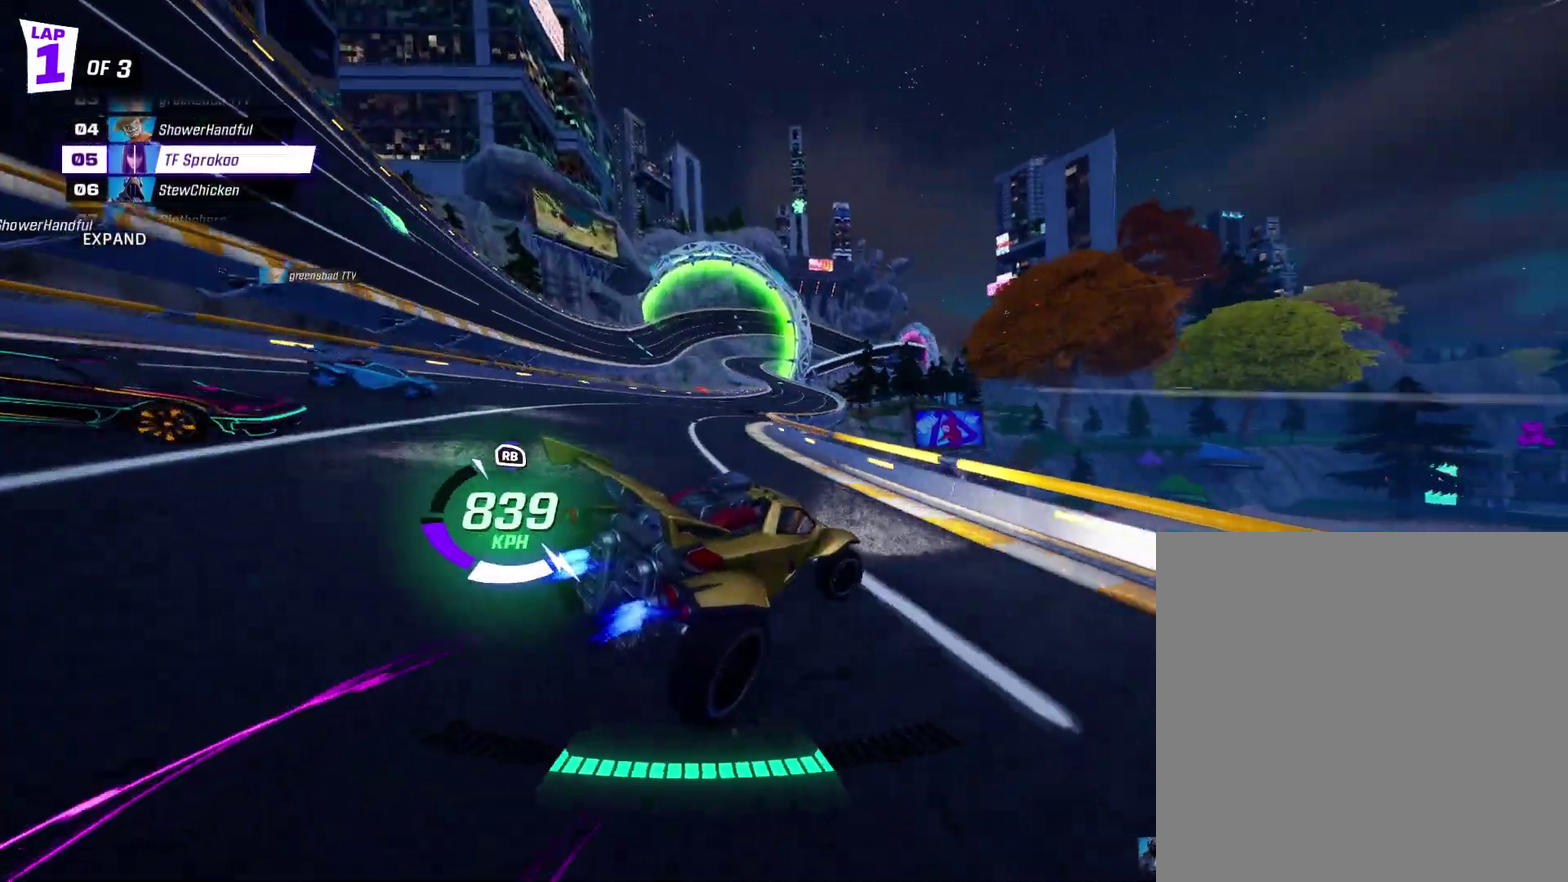
{"buttons": ["X", "R2"], "left_stick": "center", "events": [[100, "left_stick", "right"], [500, "left_stick", "center"]]}
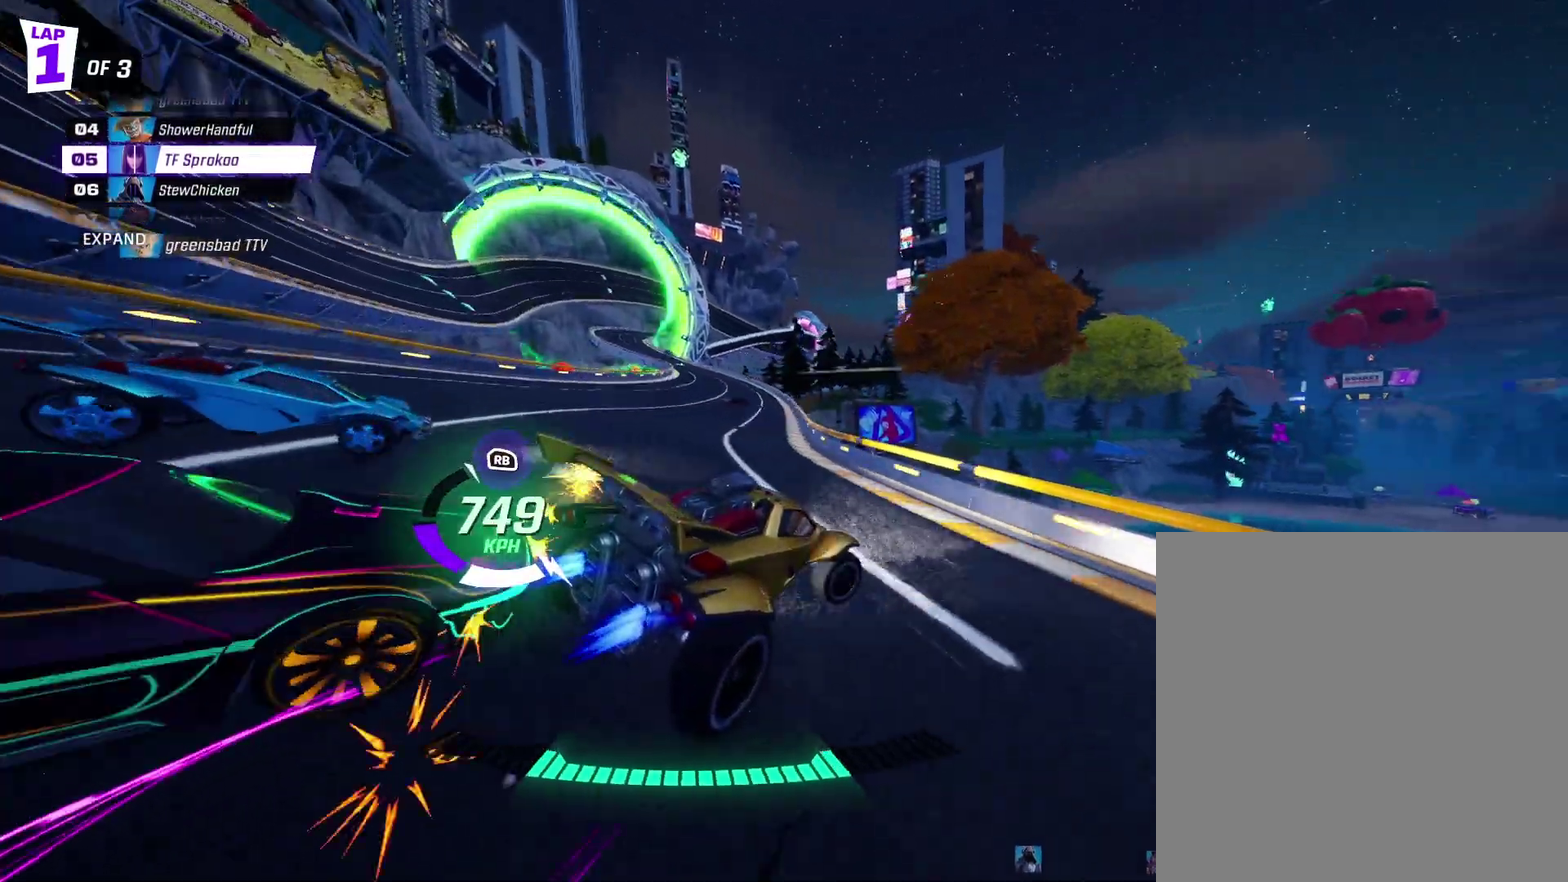
{"buttons": ["X", "R2"], "left_stick": "left", "events": [[100, "left_stick", "right"], [200, "left_stick", "center"], [267, "X", "up"], [333, "left_stick", "left"], [400, "X", "down"]]}
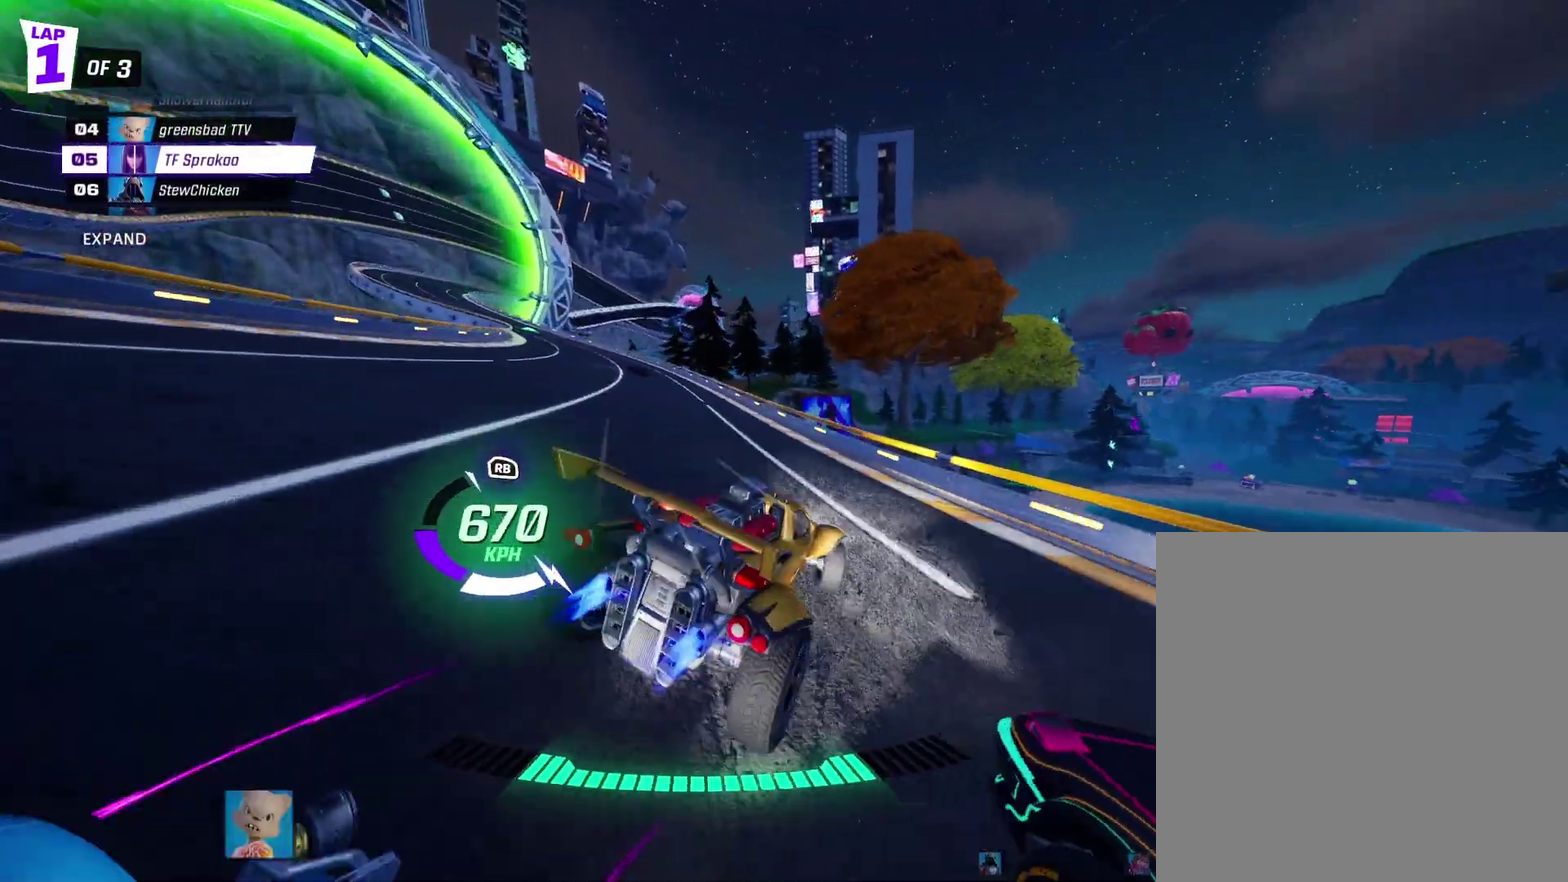
{"buttons": ["R2"], "left_stick": "left", "events": [[100, "X", "up"], [100, "left_stick", "center"], [167, "left_stick", "left"], [333, "left_stick", "center"], [467, "left_stick", "left"]]}
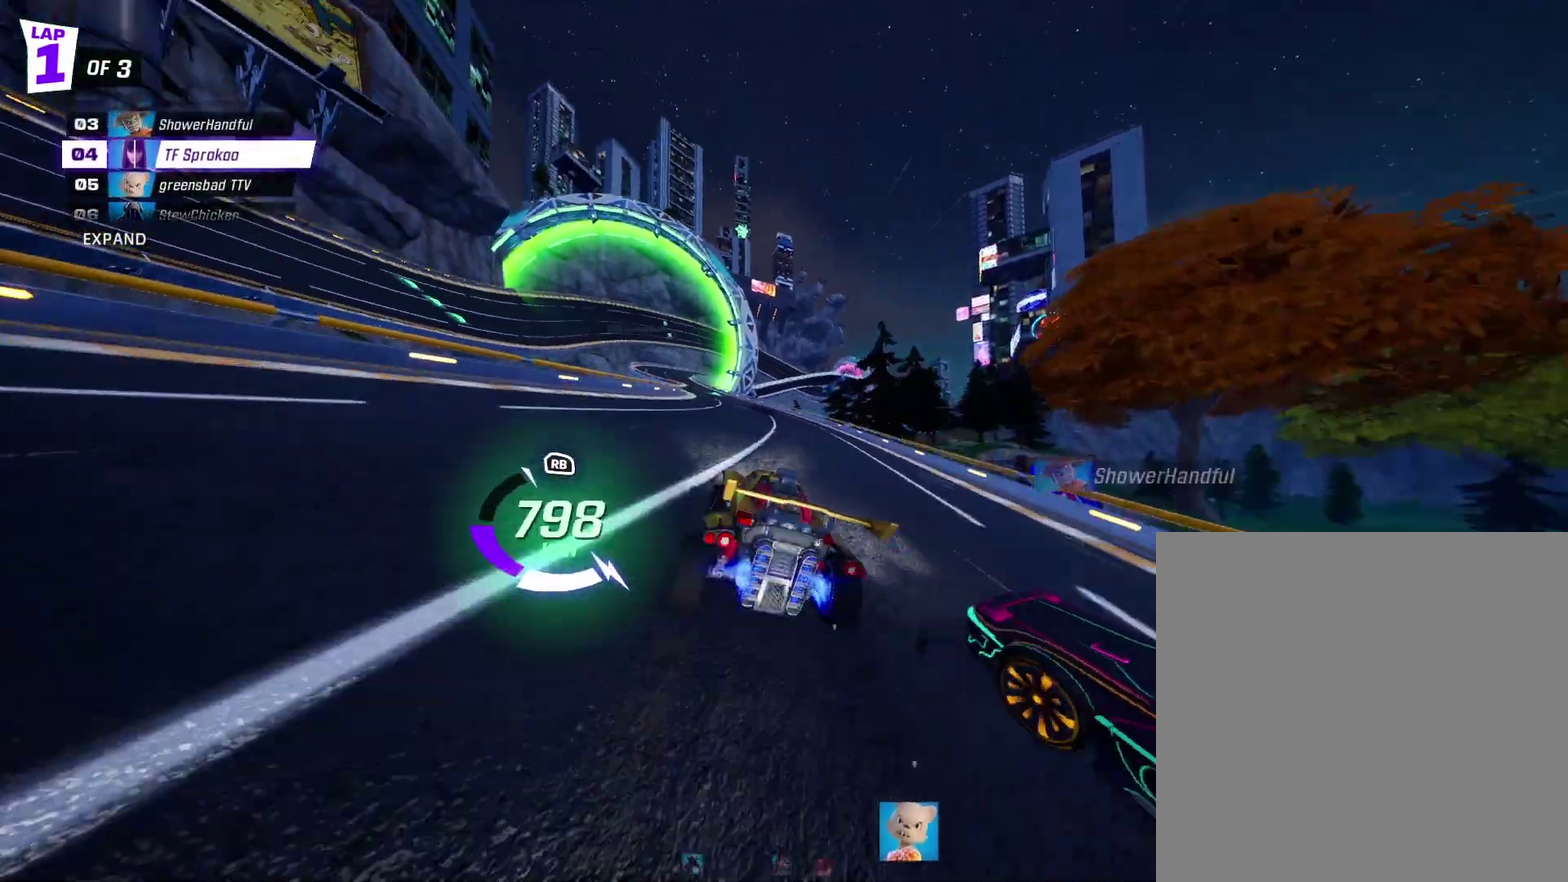
{"buttons": ["R2"], "left_stick": "left", "events": [[67, "left_stick", "center"], [467, "left_stick", "left"]]}
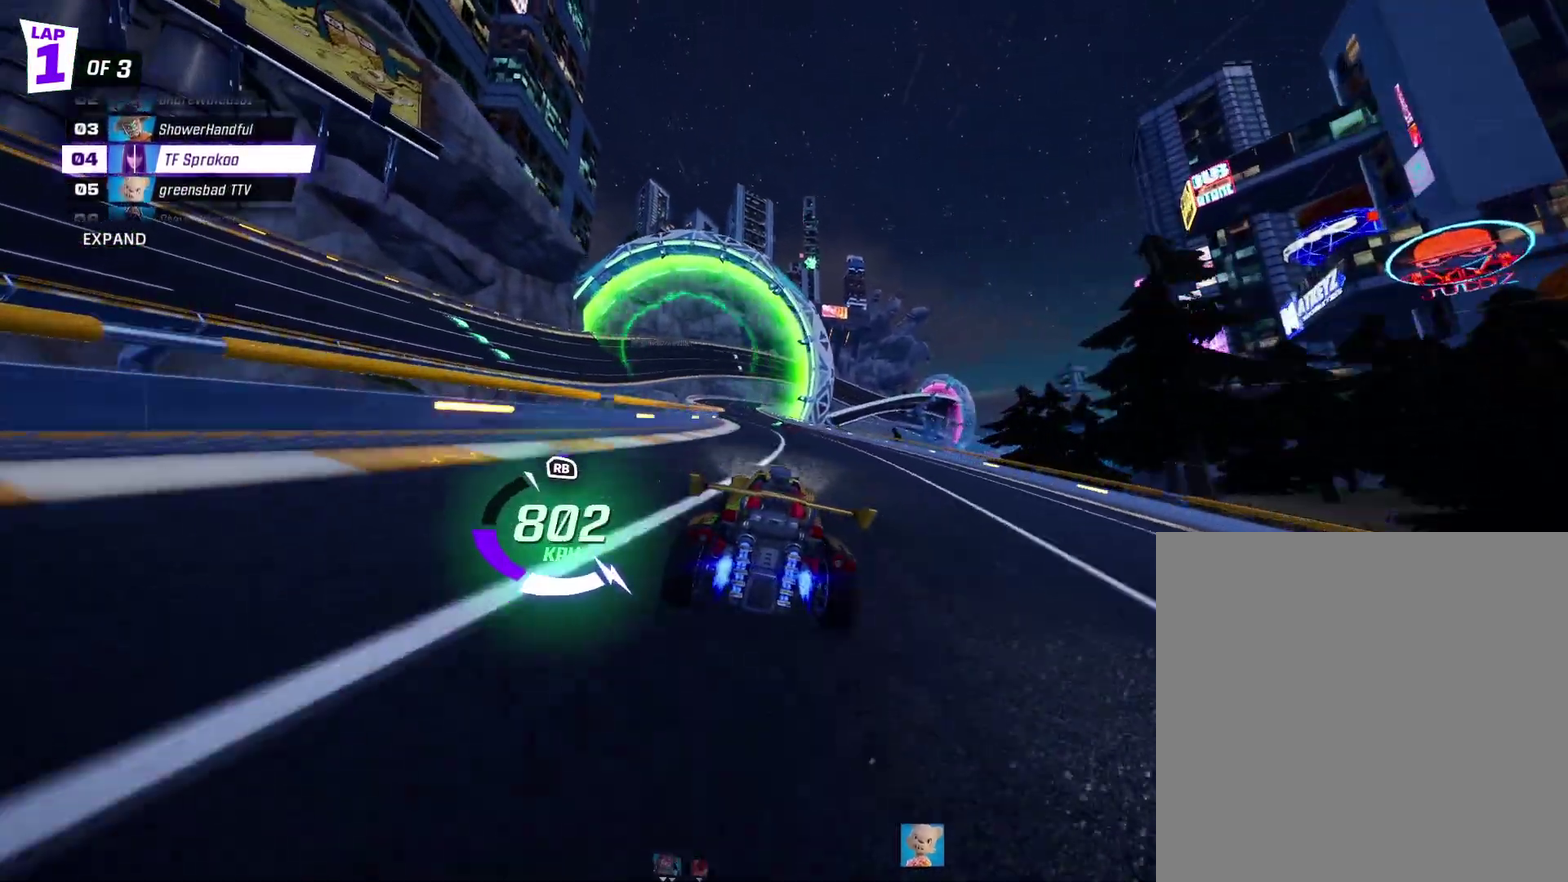
{"buttons": ["X", "R1", "R2"], "left_stick": "center", "events": [[100, "left_stick", "right"], [133, "X", "down"], [300, "left_stick", "center"], [467, "R1", "down"]]}
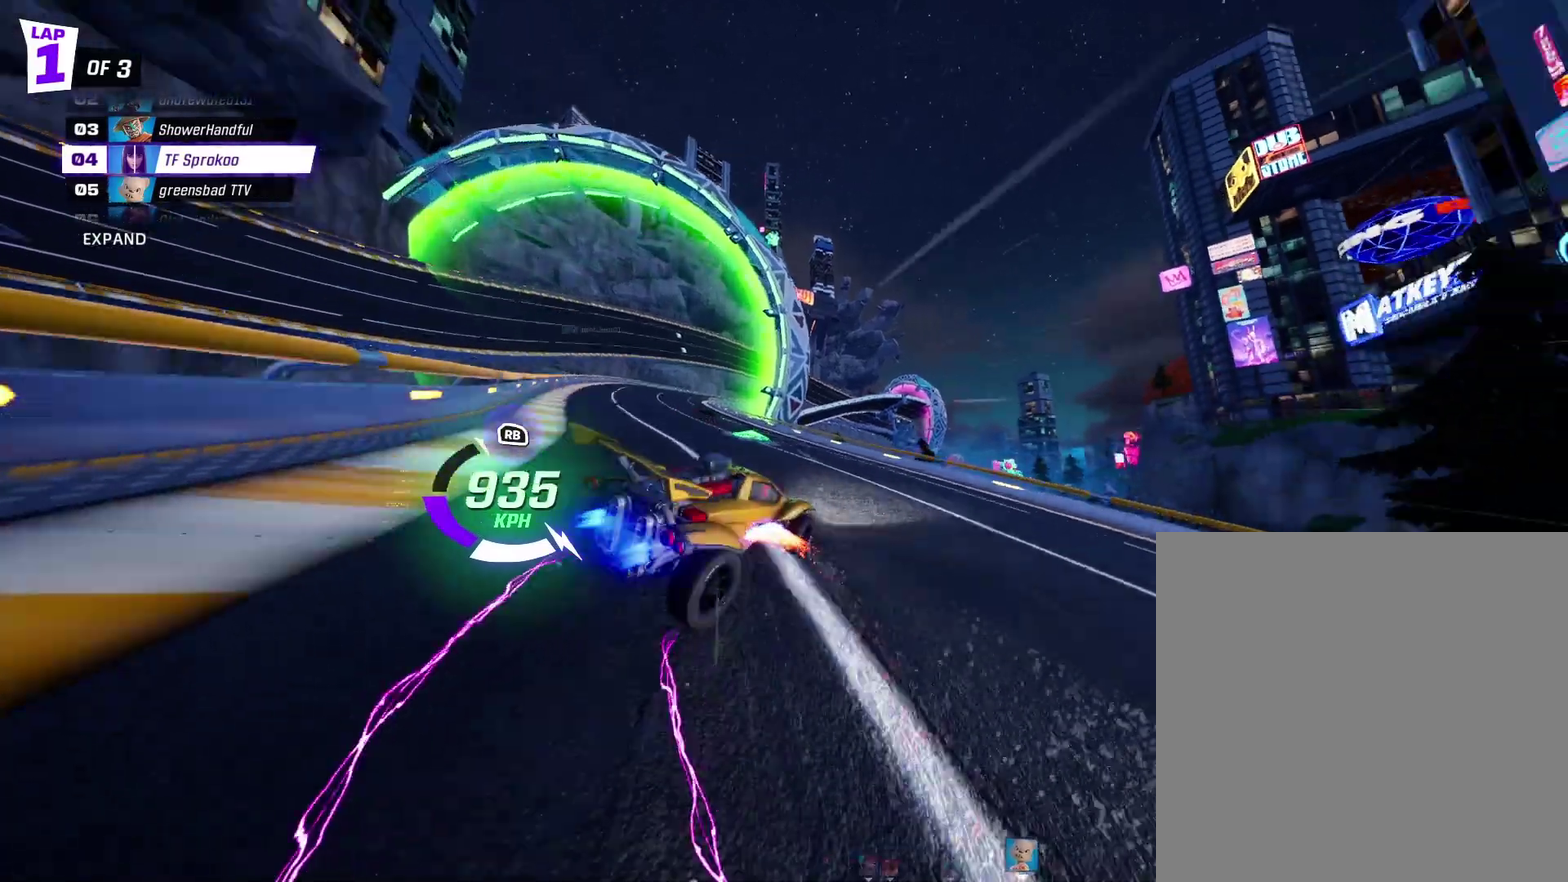
{"buttons": ["A", "X", "R2"], "left_stick": "down-left", "events": [[167, "R1", "up"], [267, "A", "down"], [267, "left_stick", "down-left"]]}
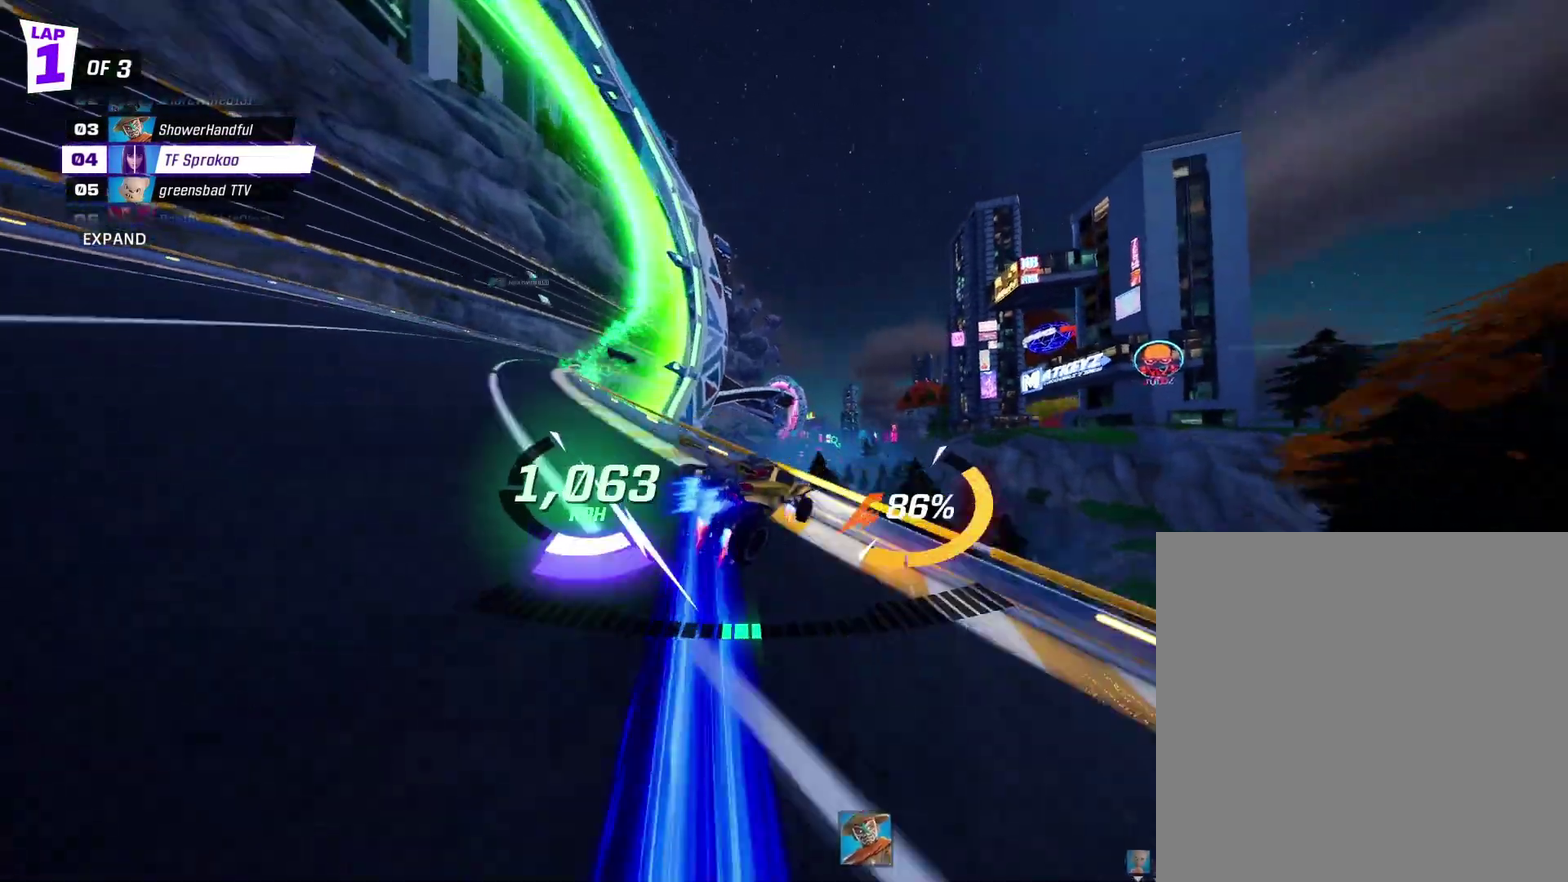
{"buttons": ["X", "R2"], "left_stick": "right", "events": [[200, "left_stick", "center"], [400, "A", "up"], [400, "left_stick", "right"]]}
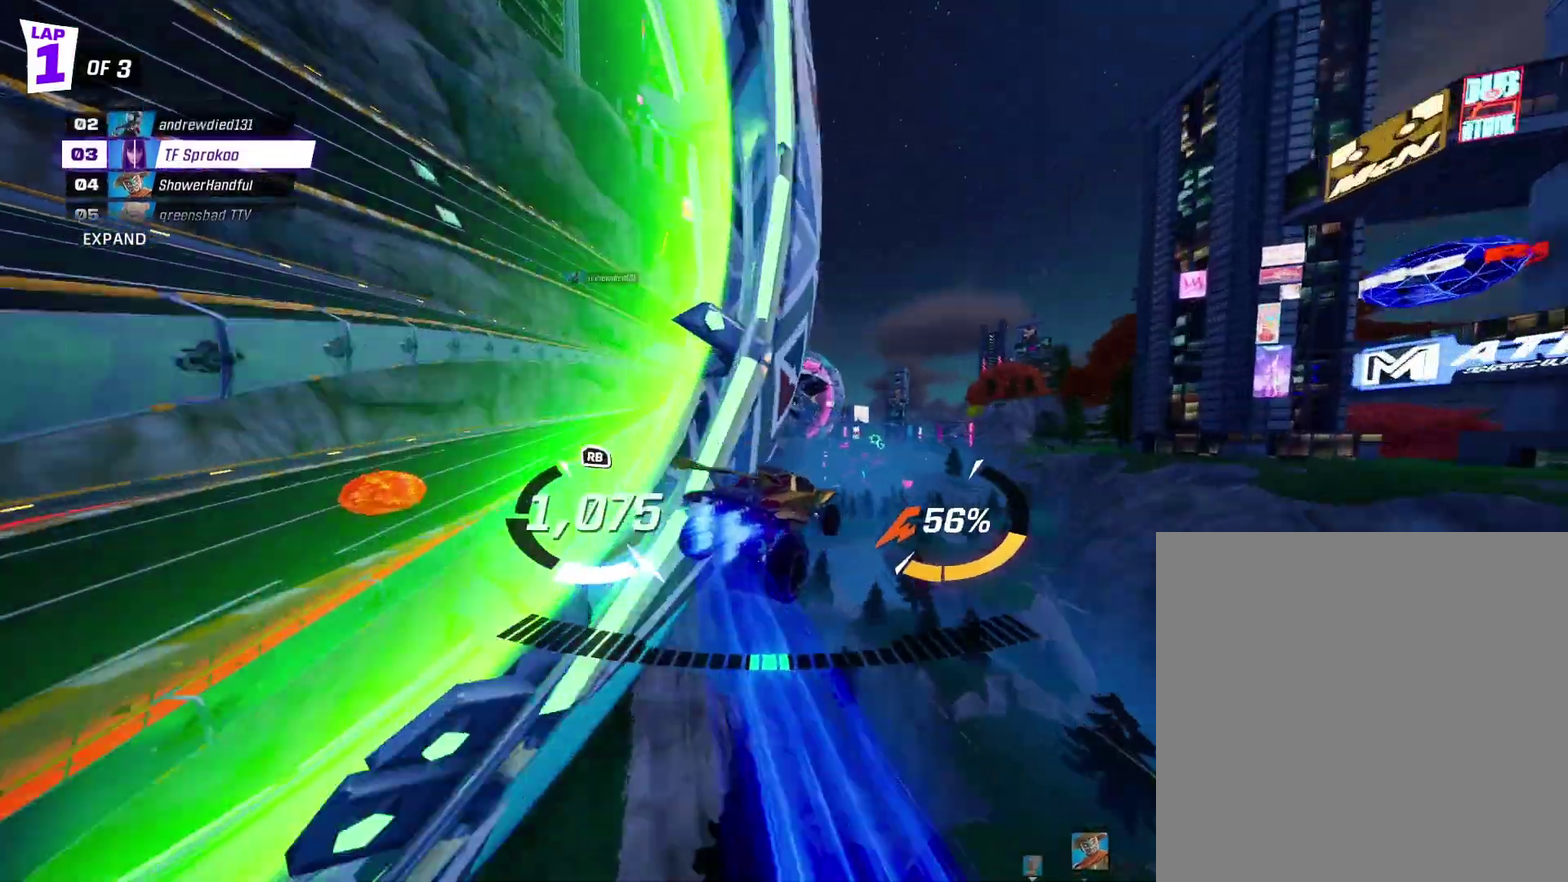
{"buttons": ["X", "R2"], "left_stick": "right", "events": [[200, "A", "down"], [467, "A", "up"]]}
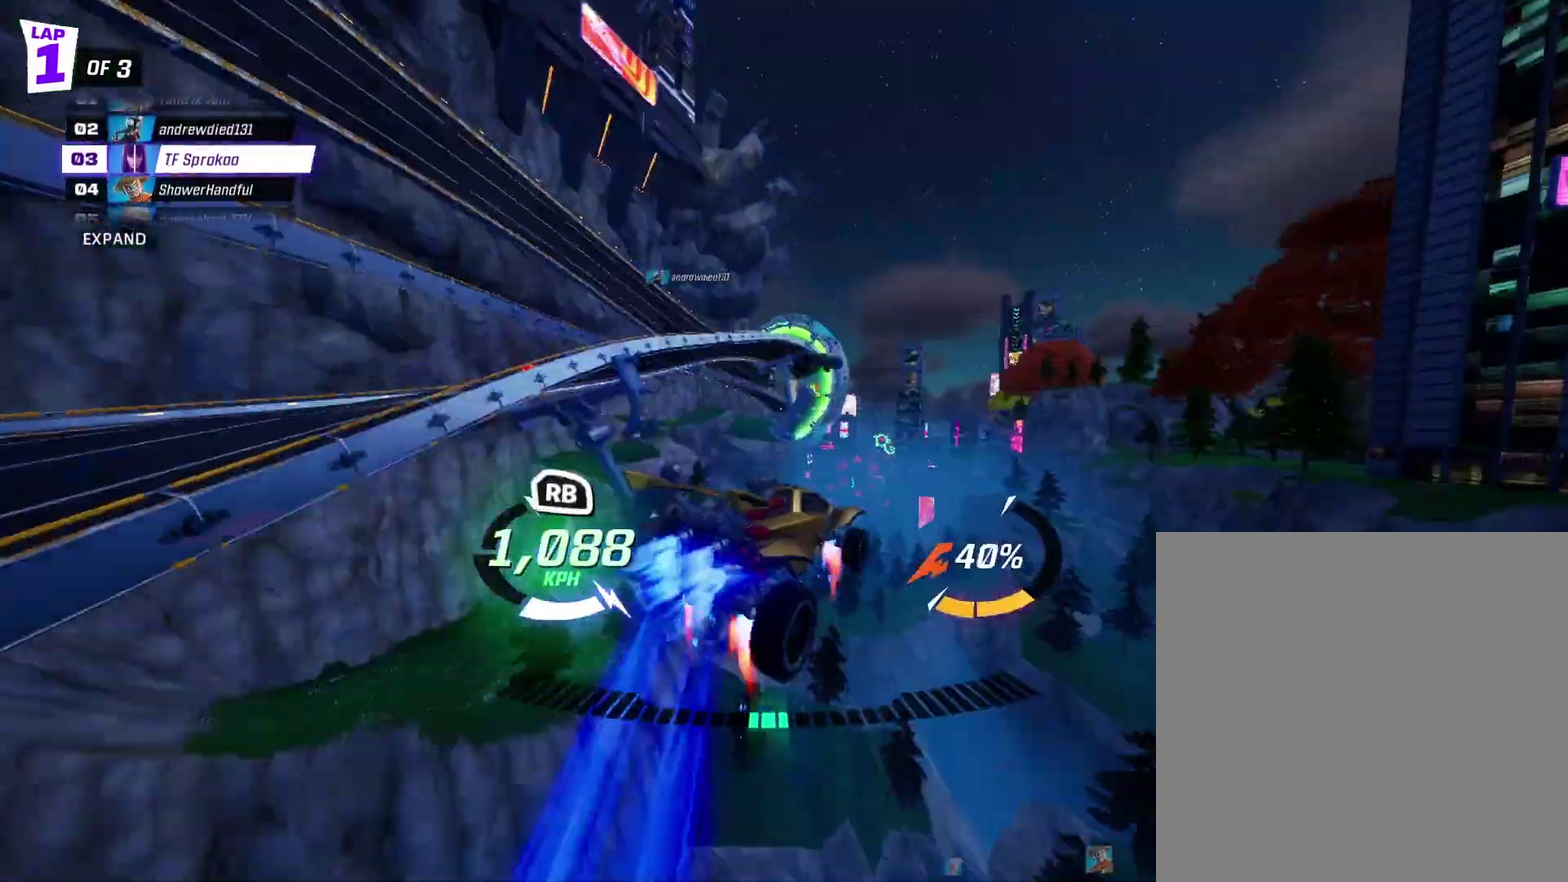
{"buttons": ["X", "R2"], "left_stick": "right", "events": [[100, "left_stick", "center"], [267, "R1", "down"], [300, "left_stick", "right"], [467, "R1", "up"]]}
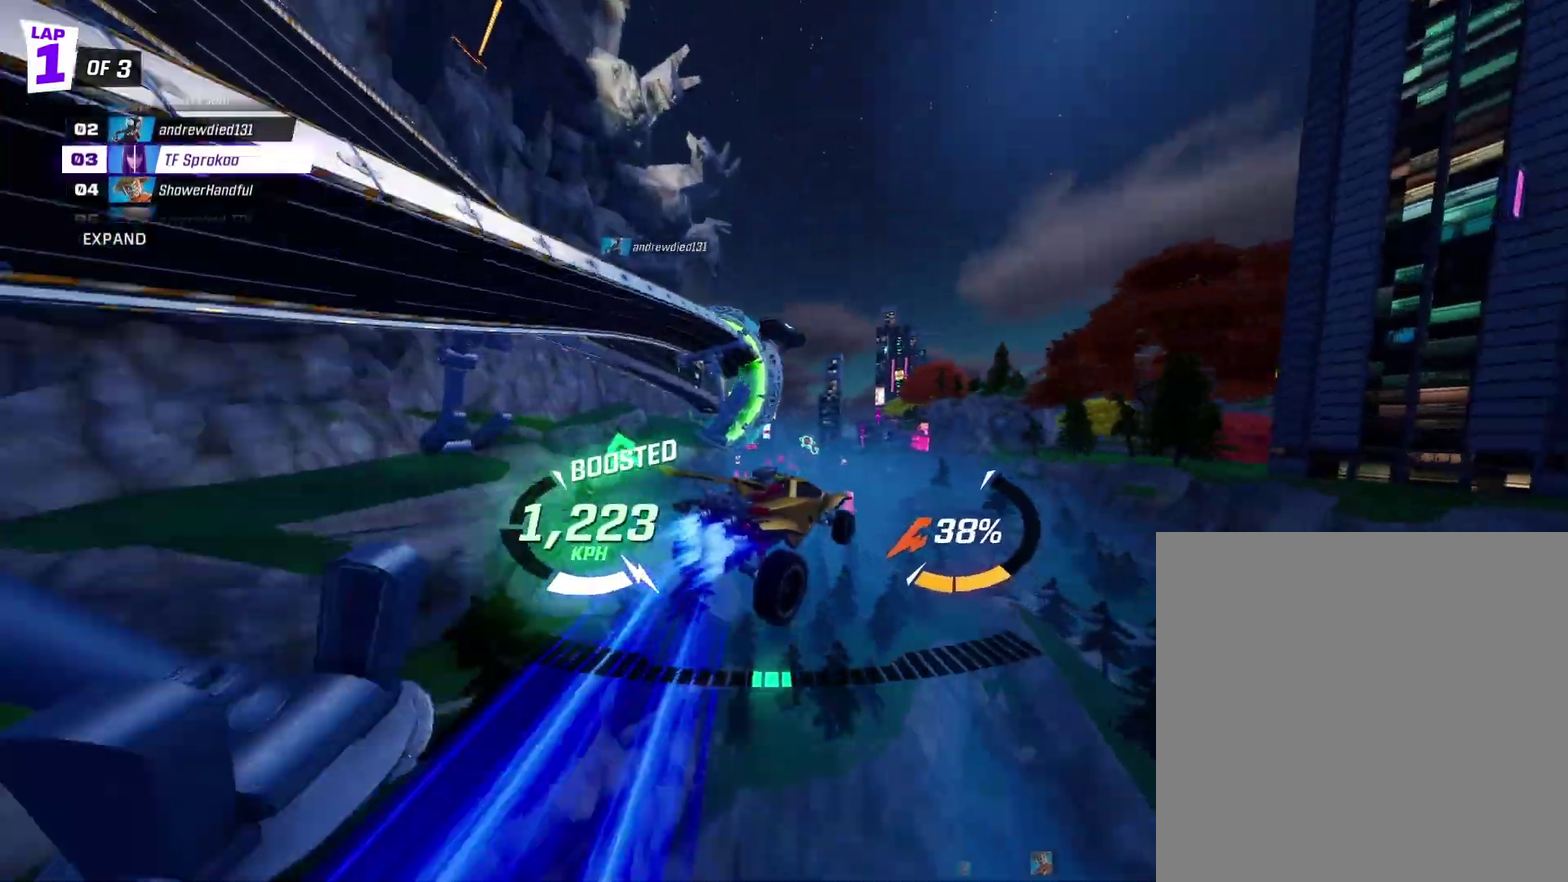
{"buttons": ["X", "L1", "R2"], "left_stick": "left", "events": [[67, "left_stick", "center"], [500, "L1", "down"], [500, "left_stick", "left"]]}
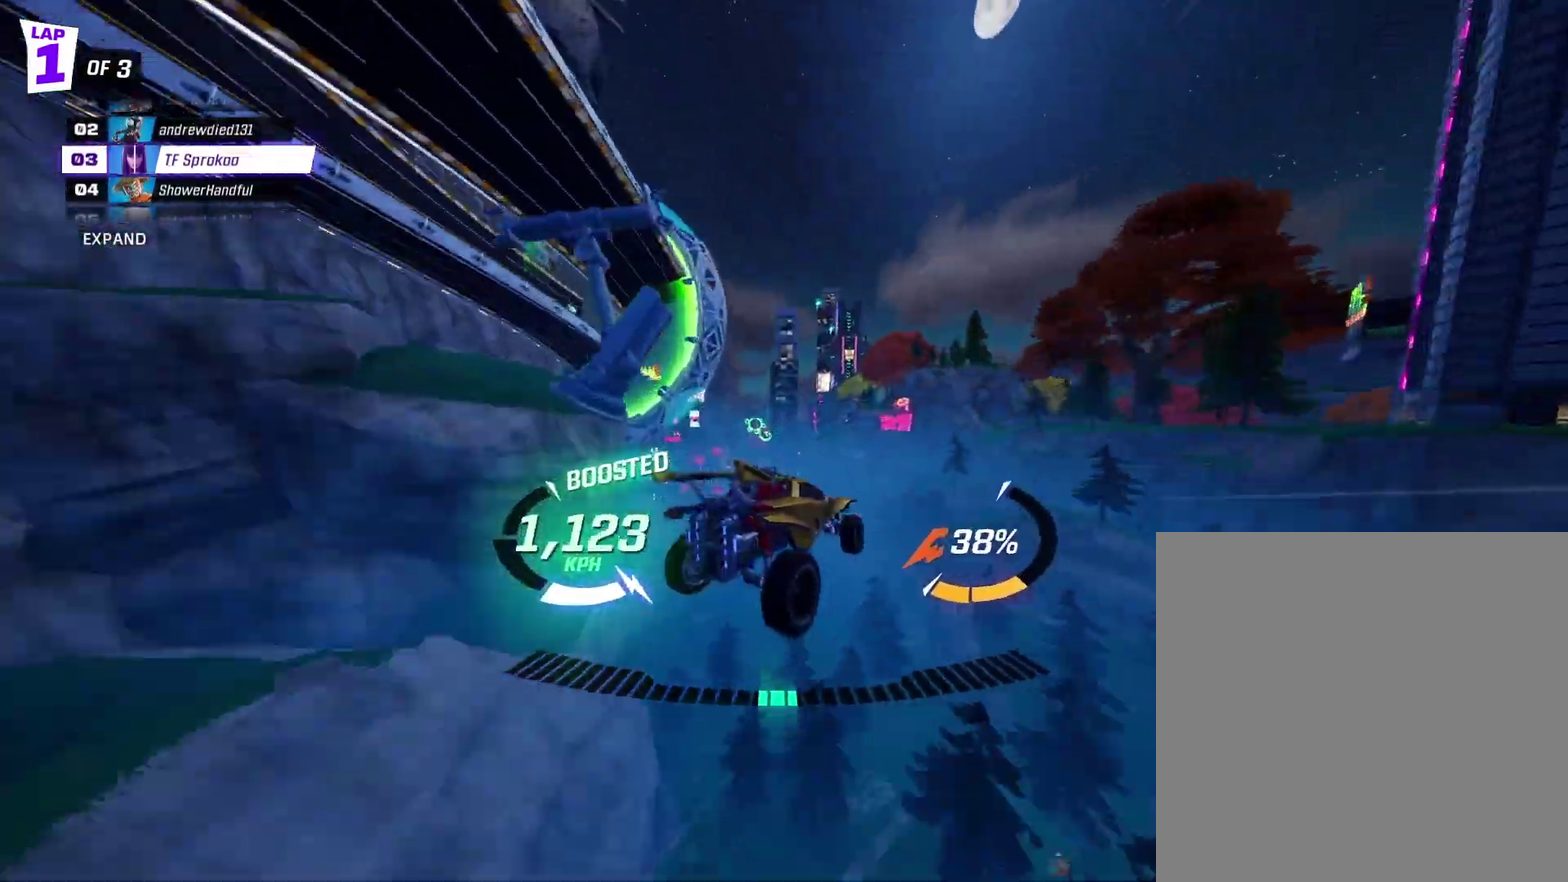
{"buttons": ["X", "R2"], "left_stick": "down-right", "events": [[167, "L1", "up"], [200, "left_stick", "down-right"]]}